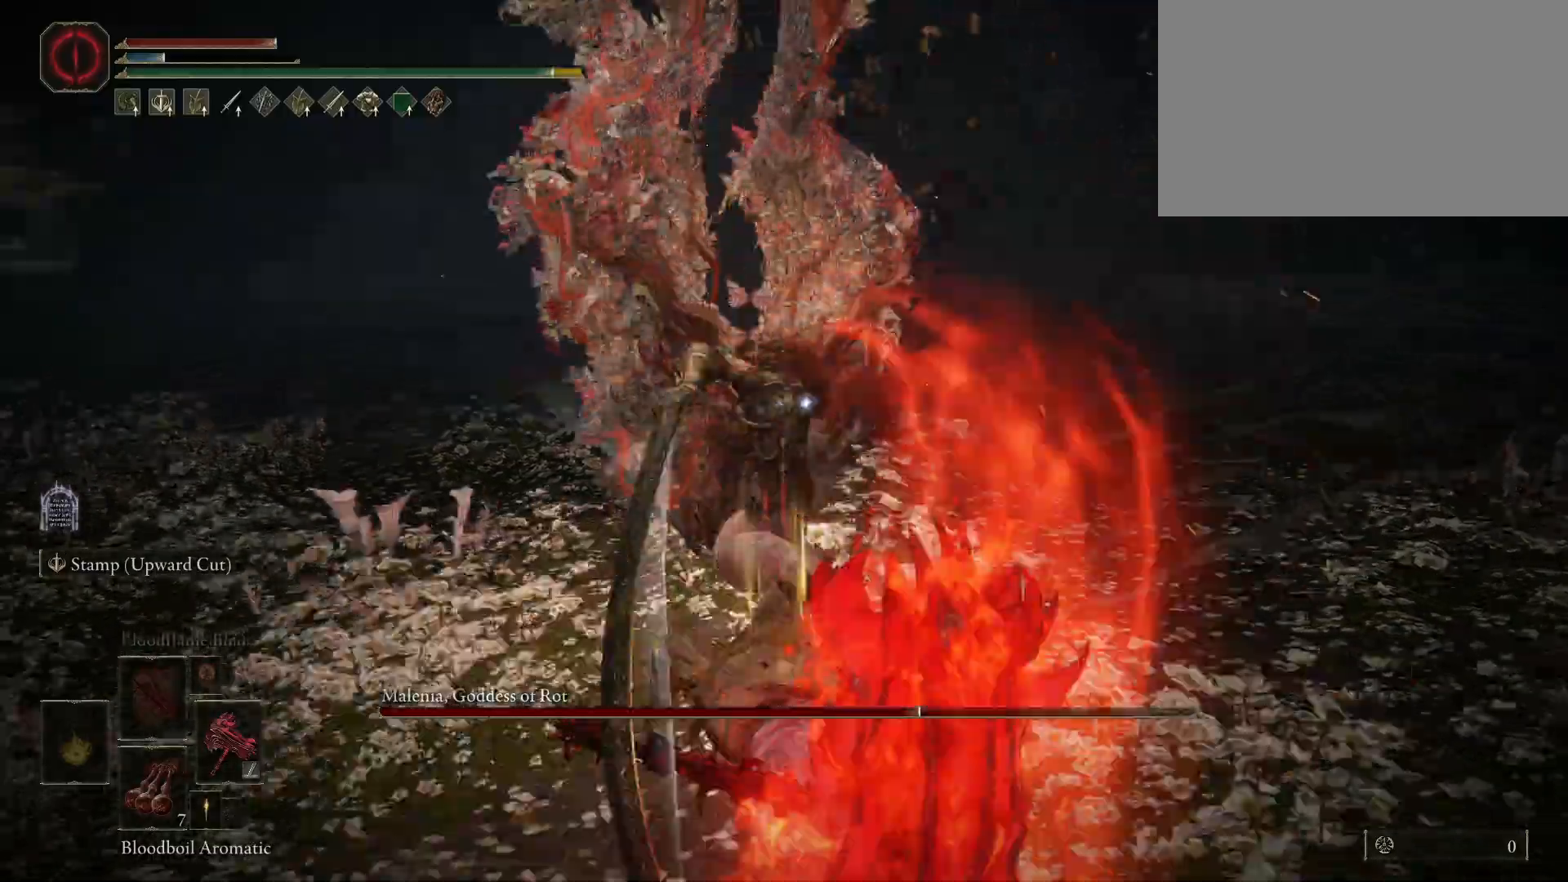
Gameplay with keyboard and mouse; each line is a JSON object with the keys and mouse buttons held at the frame after it. "events" lists presses ("down") and releases ("up") of "1", "2", "3", "4", "5", "a", "alt", "c", "caps_lock", "ctrl", "d", "e", "f", "g", "q", "r", "s", "shift", "space", "t", "tab", "v", "w", "x", "z", "mouse_left", "mouse_wheel" and "mouse_right" between this image and that frame as [ms after this image, input, new state], when the widget could be followed in between. "mouse_left", "mouse_wheel", "mouse_right" = the "left", "wheel", "right" buttons of the "mouse" list. No other keys are recorded. "wheel" means that the mouse wheel is clicked or scrolled. Mouse movement is not recorded.
{"keys": [], "mouse": [], "events": [[183, "mouse_left", "down"], [283, "mouse_left", "up"]]}
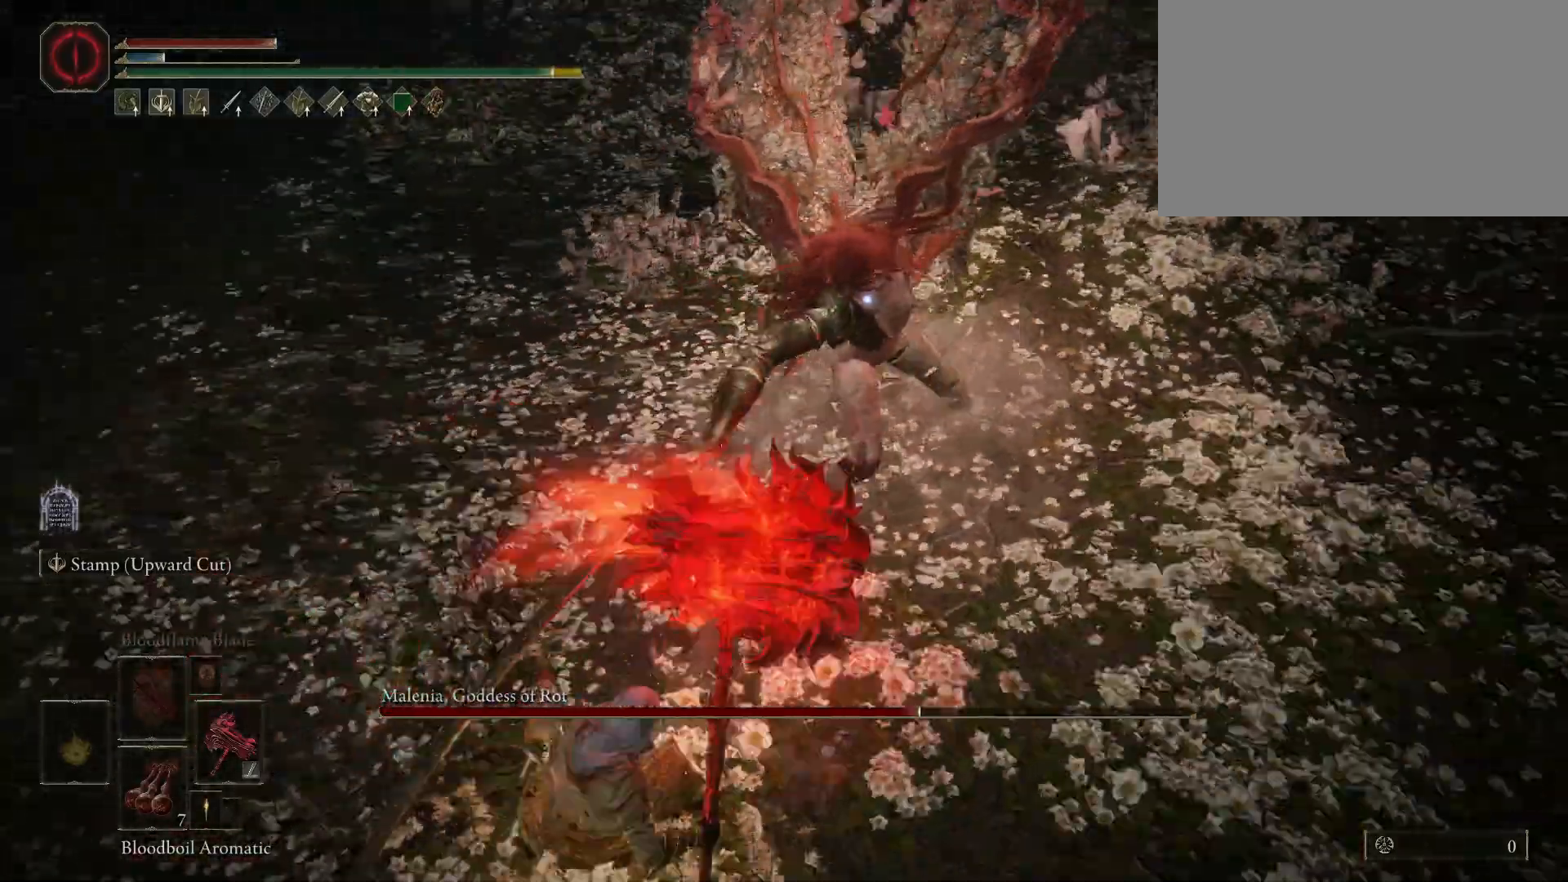
{"keys": [], "mouse": [], "events": []}
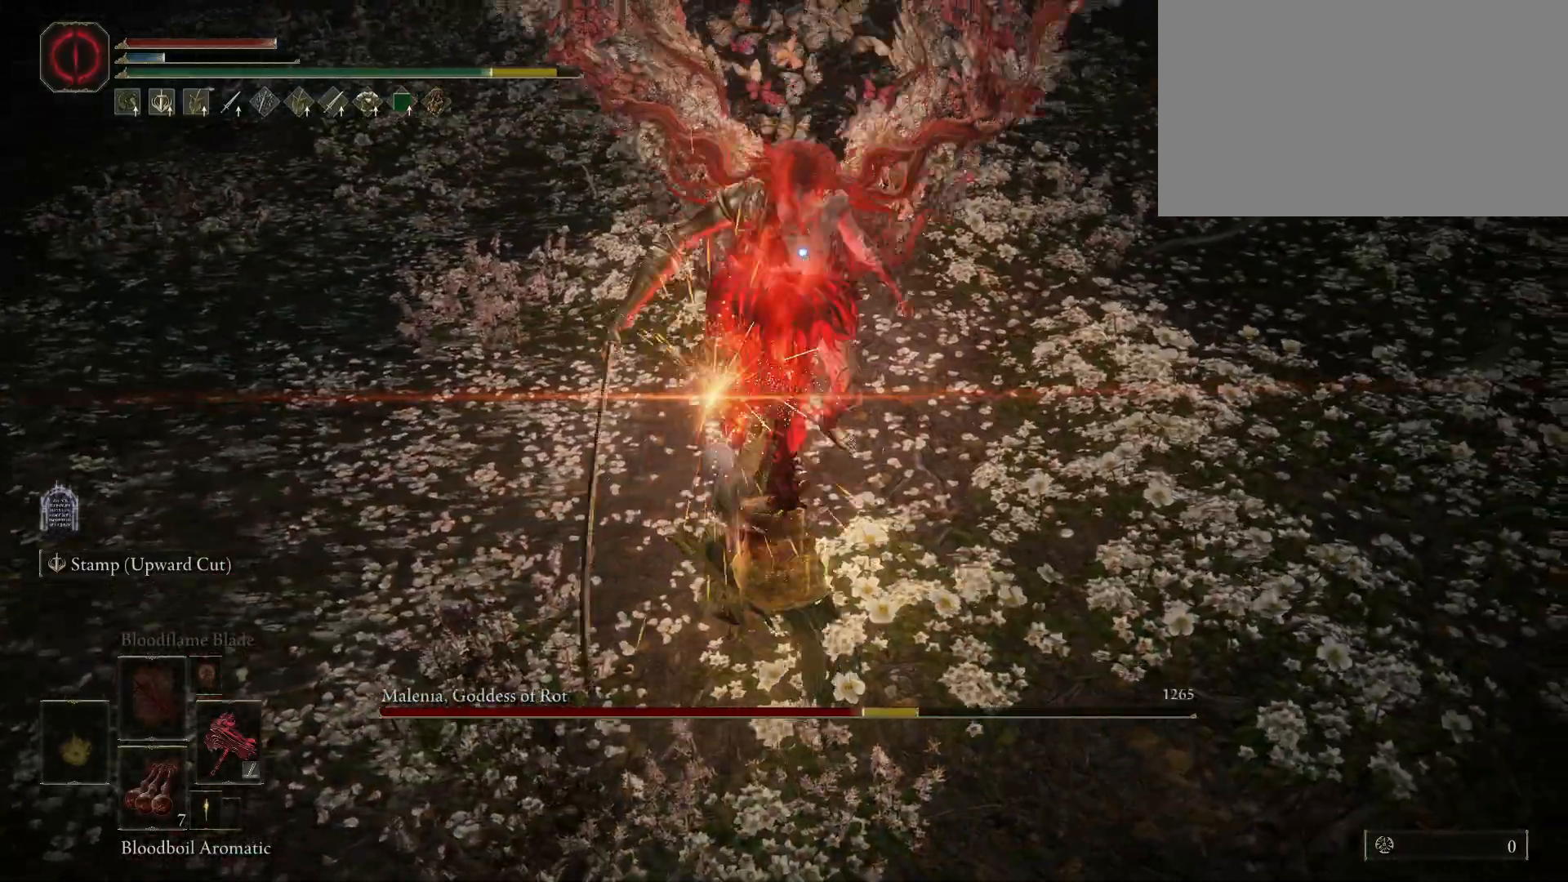
{"keys": [], "mouse": [], "events": []}
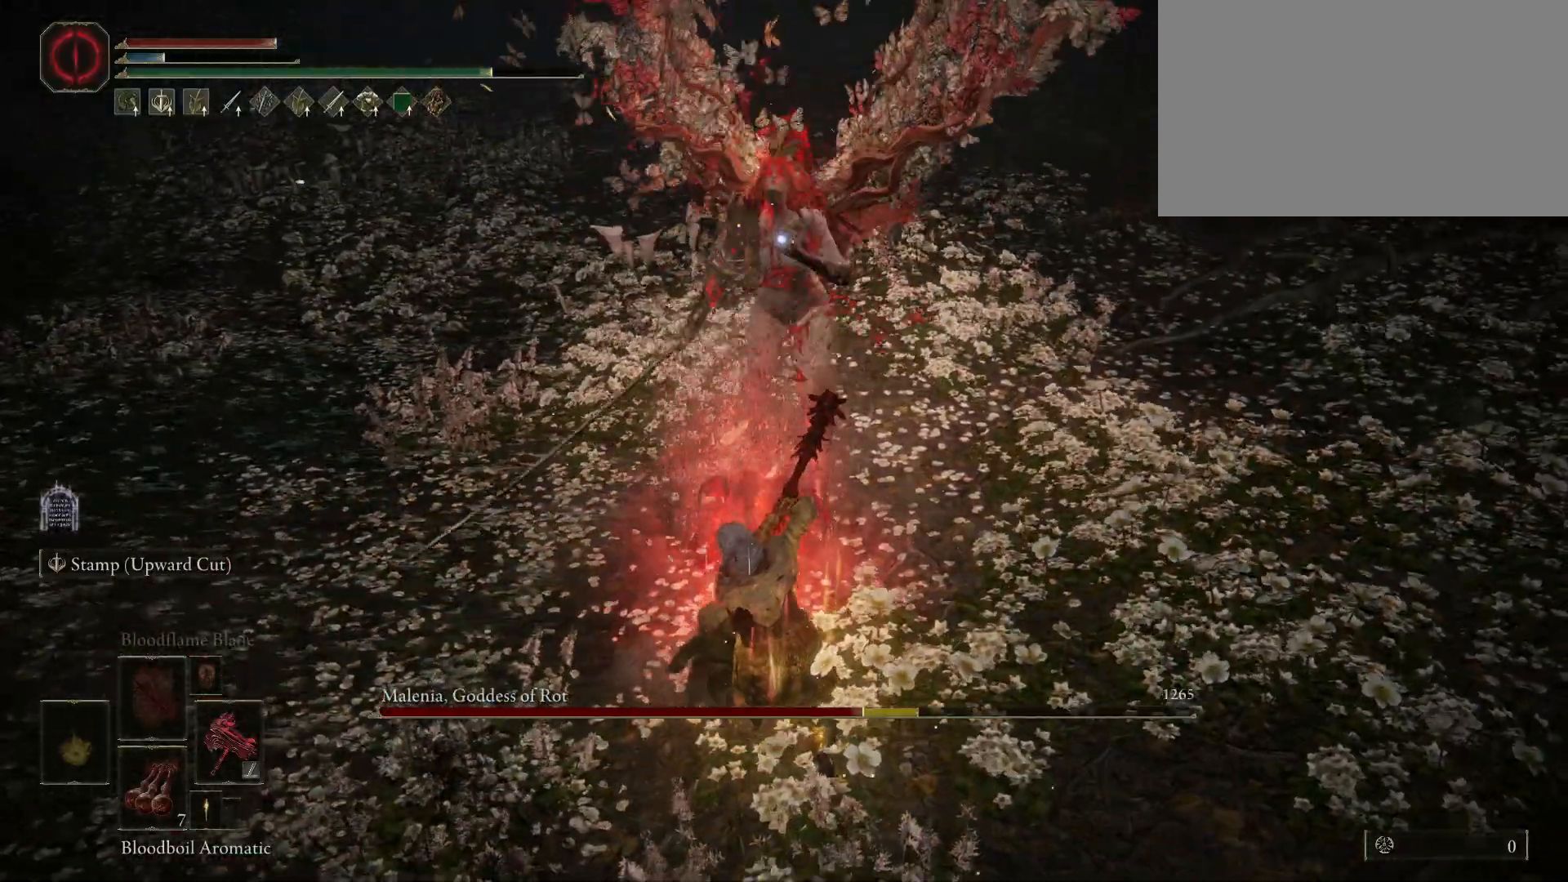
{"keys": [], "mouse": [], "events": []}
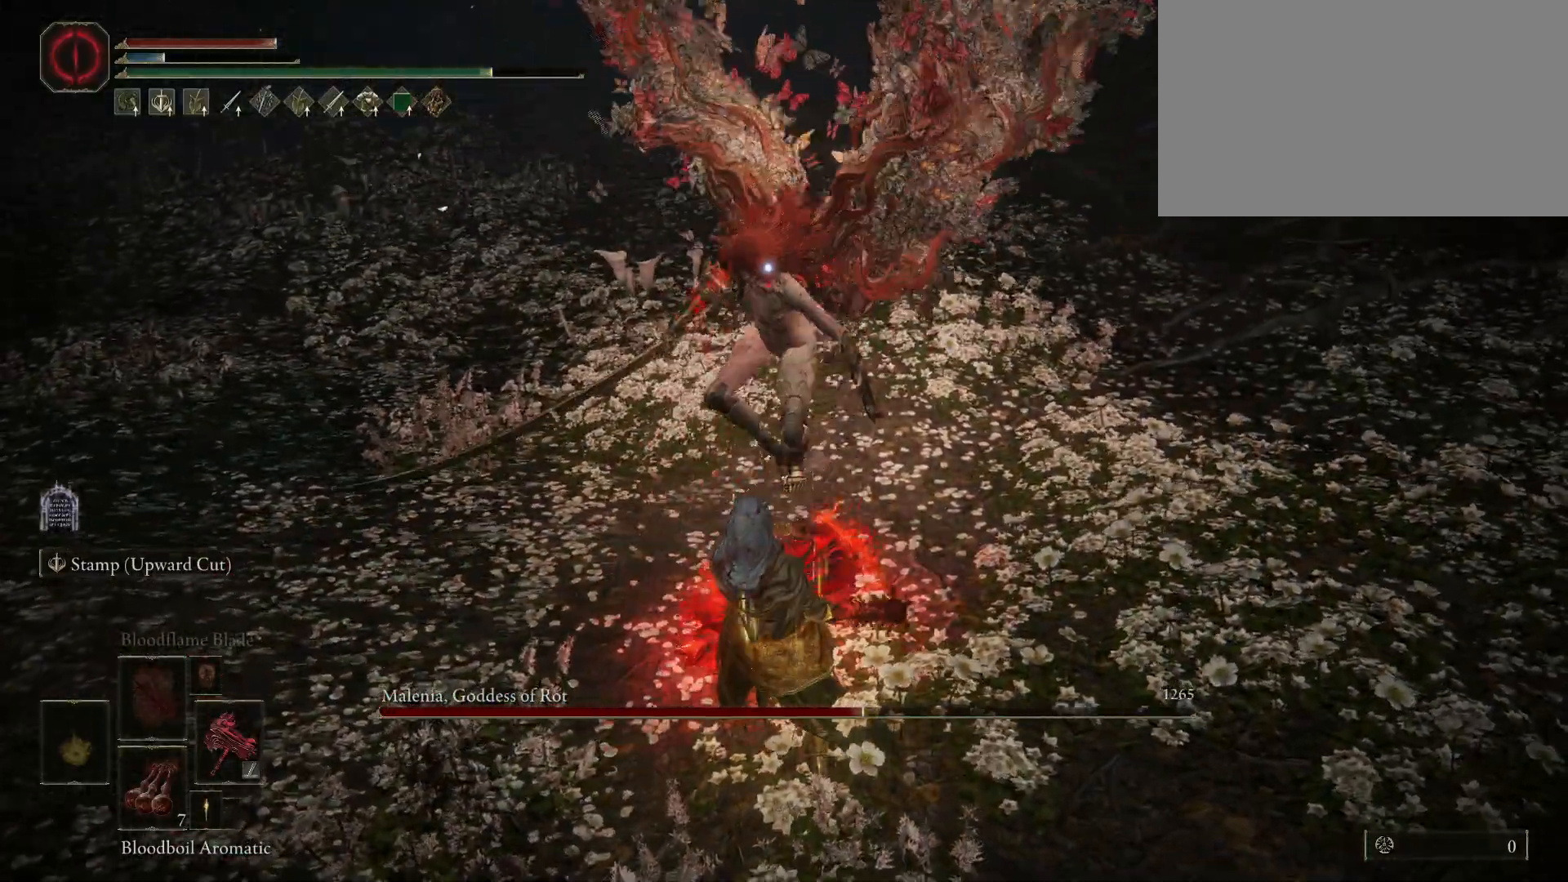
{"keys": ["space", "w"], "mouse": ["wheel"], "events": [[100, "s", "down"], [300, "s", "up"], [433, "mouse_wheel", "down"], [433, "space", "down"], [433, "w", "down"]]}
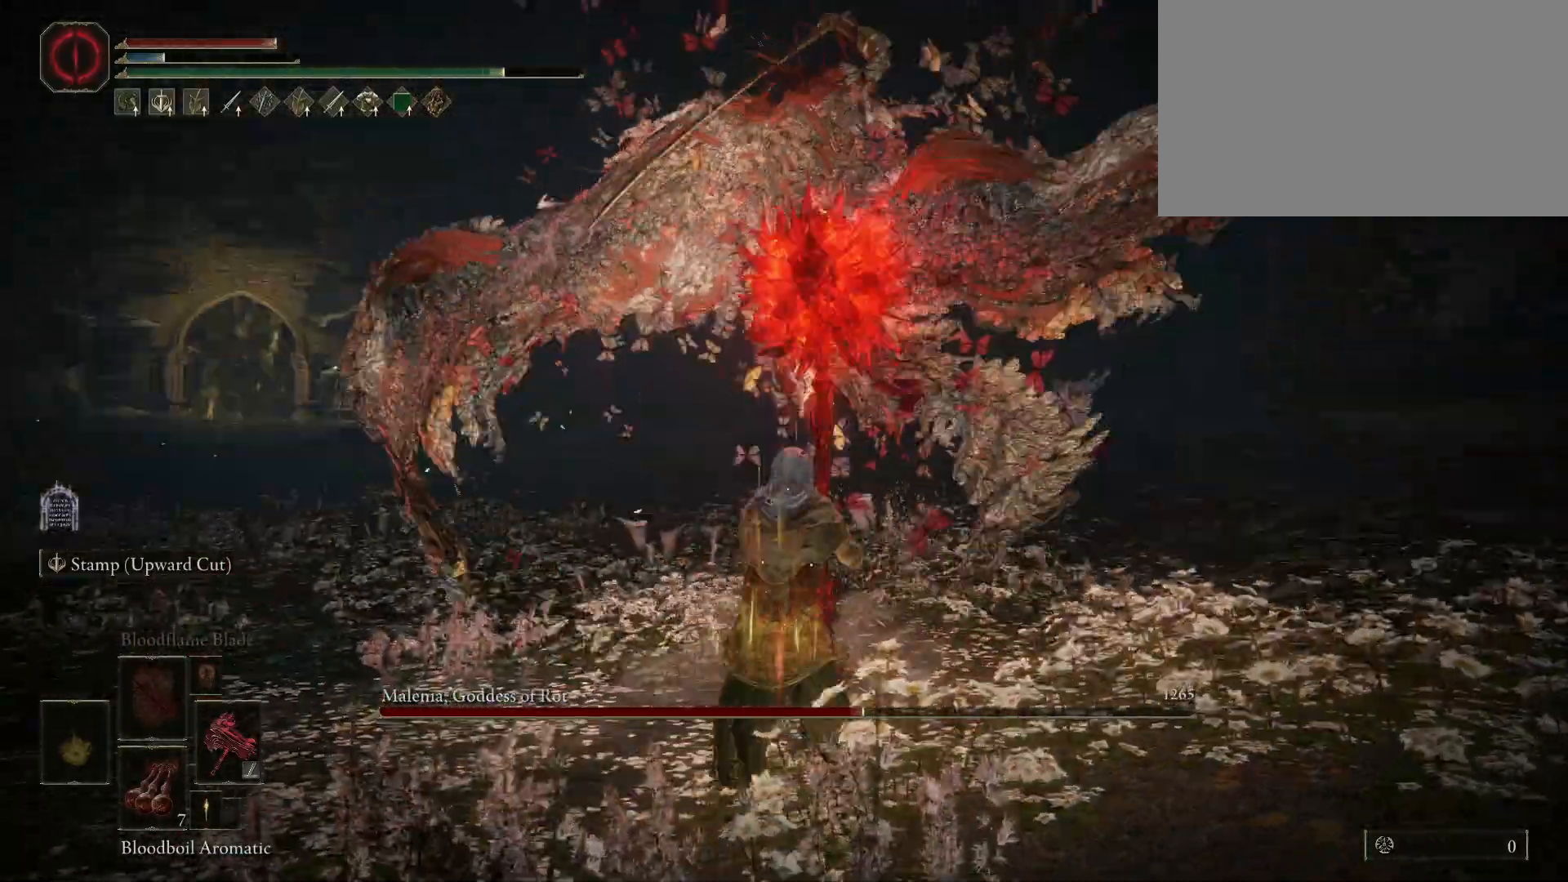
{"keys": ["space", "w"], "mouse": [], "events": [[83, "a", "down"], [83, "mouse_wheel", "up"], [217, "a", "up"]]}
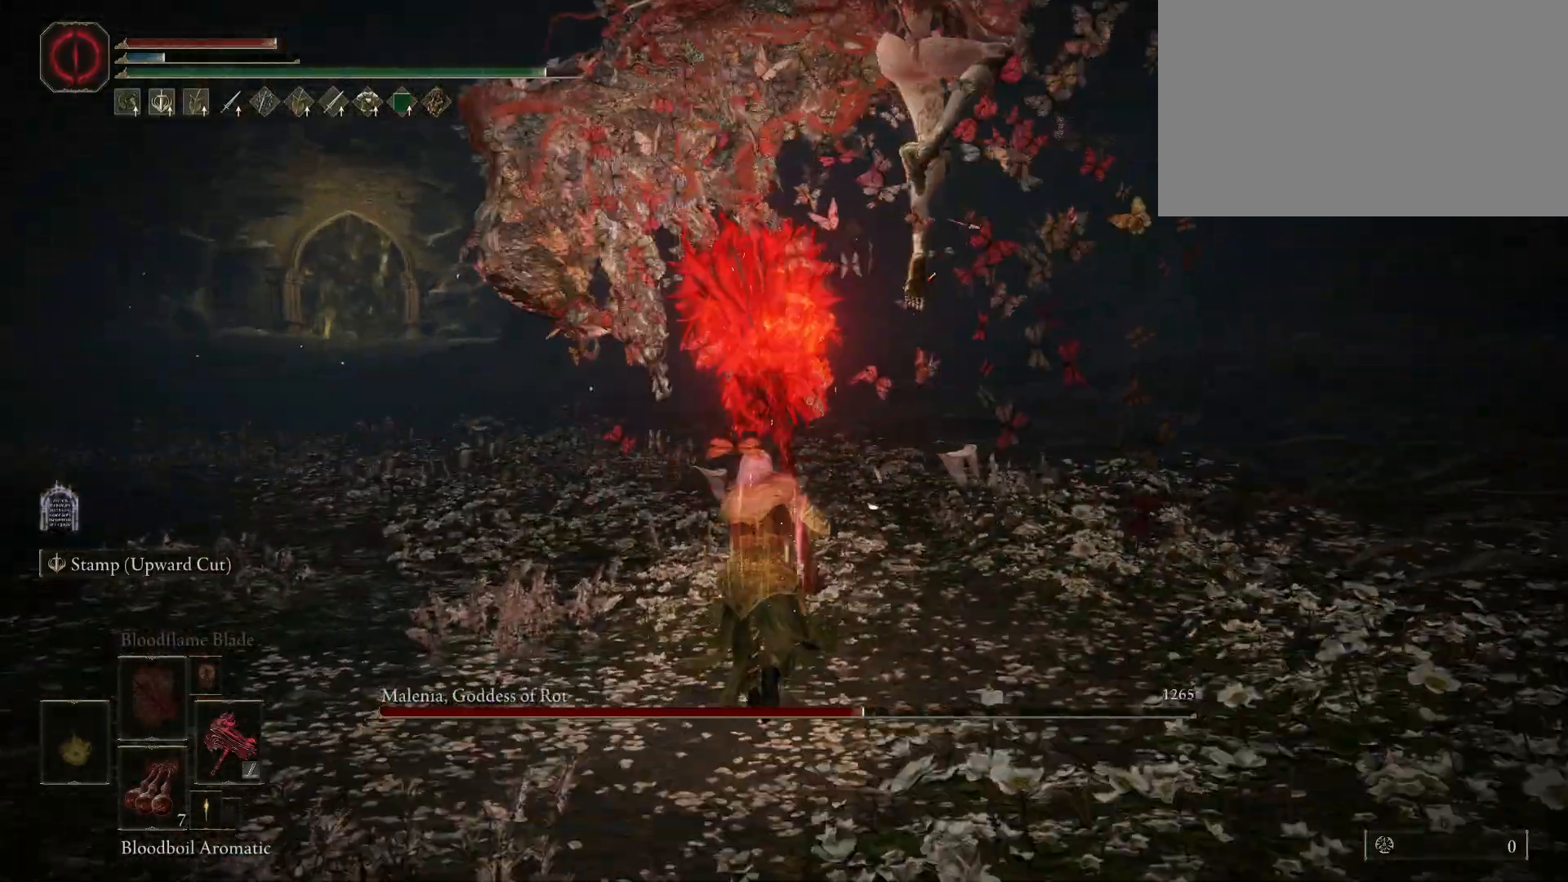
{"keys": ["d", "s", "space"], "mouse": [], "events": [[233, "d", "down"], [333, "w", "up"], [467, "s", "down"]]}
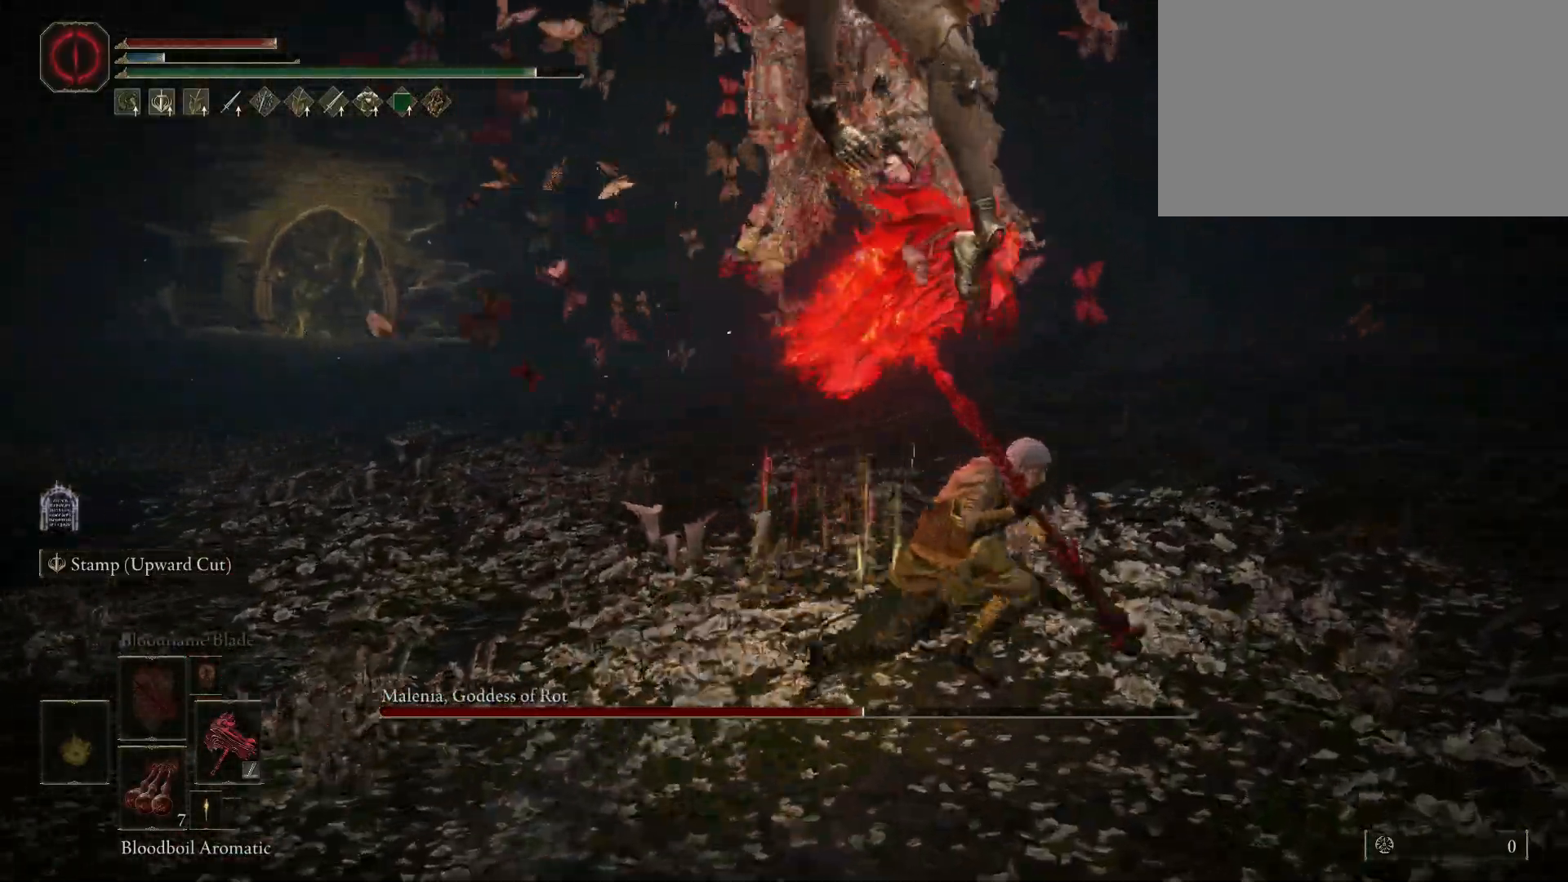
{"keys": ["a", "space", "w"], "mouse": [], "events": [[17, "d", "up"], [150, "a", "down"], [250, "s", "up"], [350, "space", "up"], [400, "w", "down"], [433, "space", "down"]]}
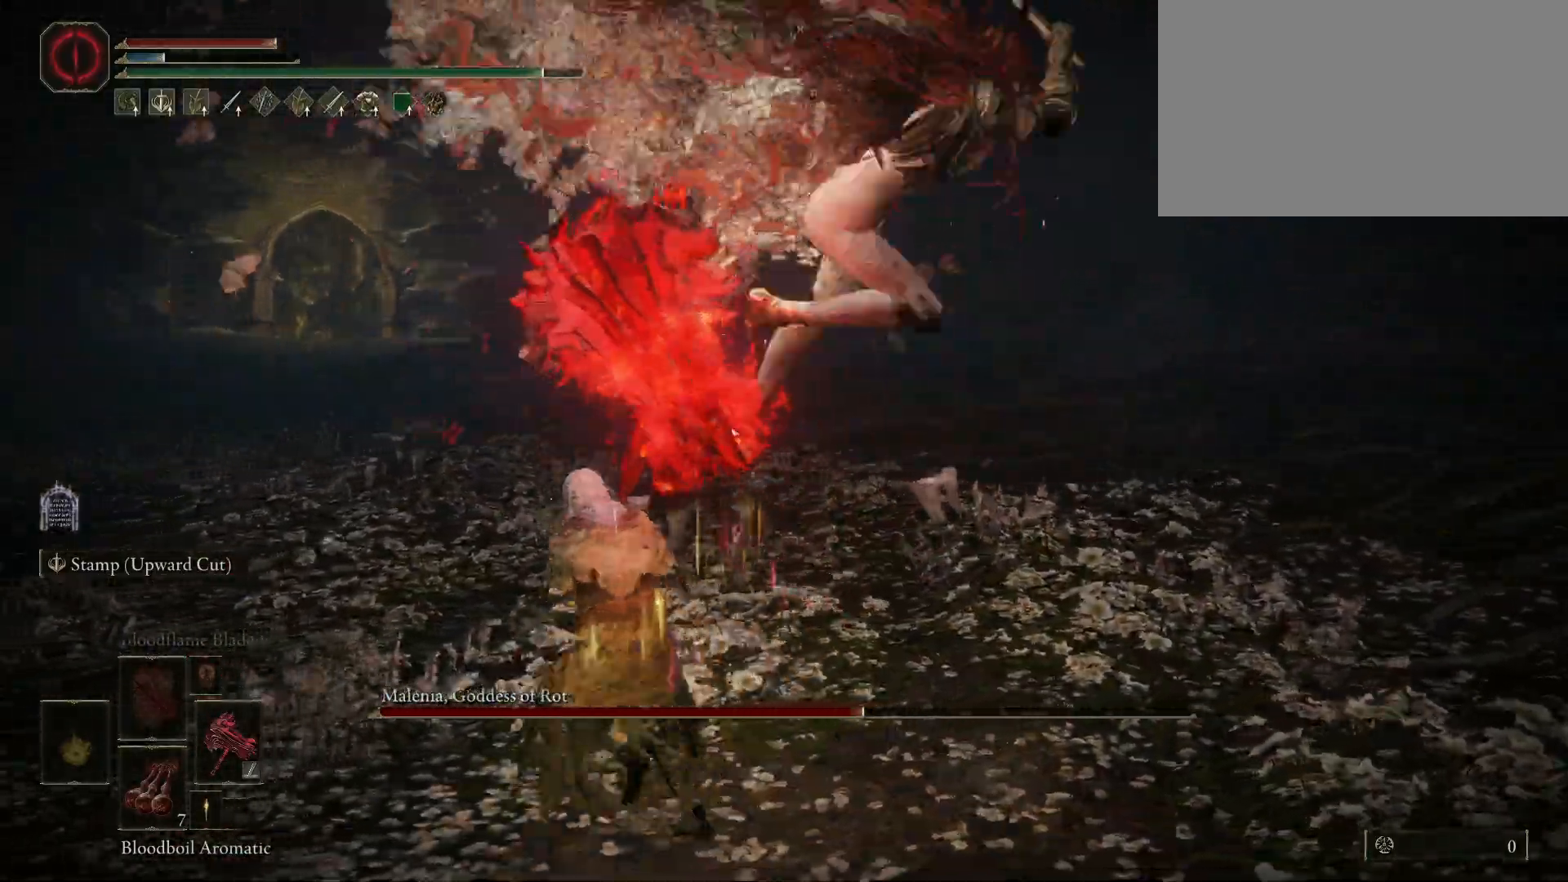
{"keys": ["w"], "mouse": [], "events": [[33, "a", "up"], [33, "space", "up"]]}
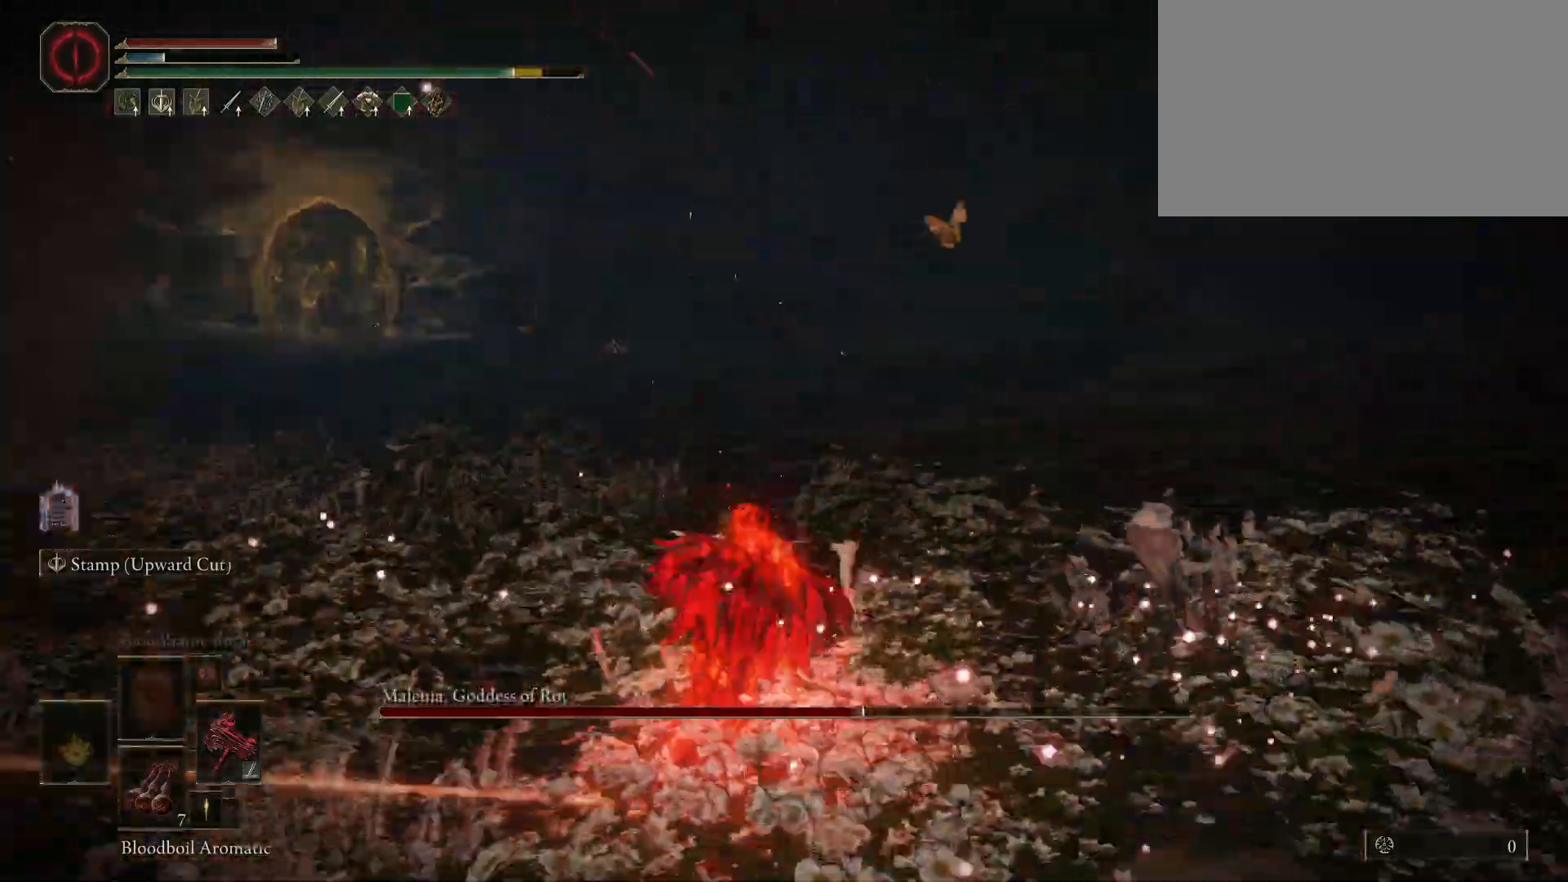
{"keys": [], "mouse": [], "events": [[50, "space", "down"], [150, "space", "up"], [233, "w", "up"]]}
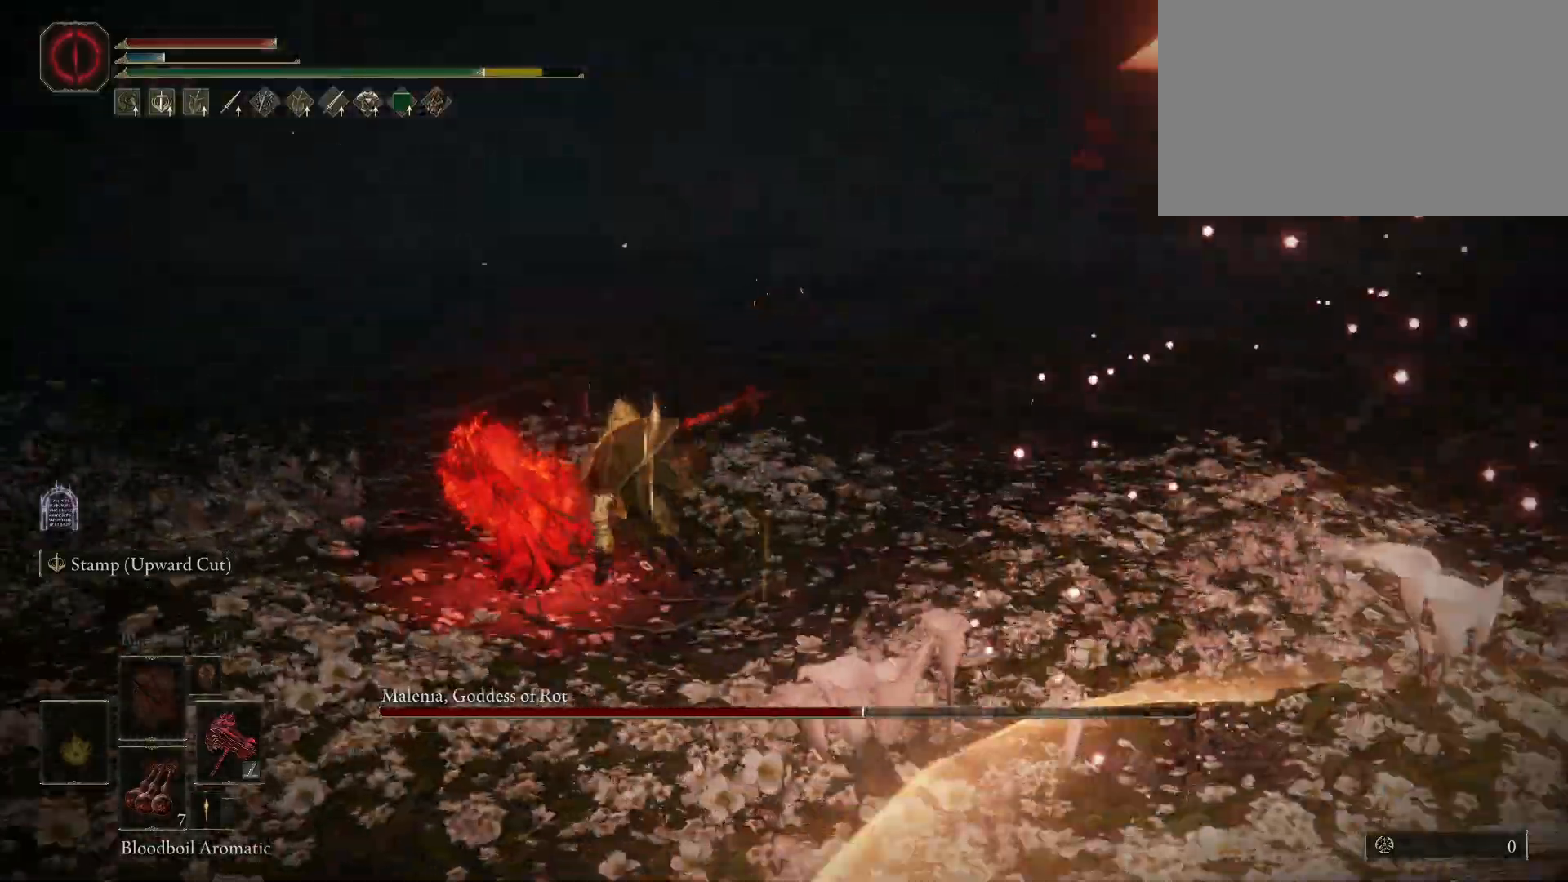
{"keys": [], "mouse": [], "events": []}
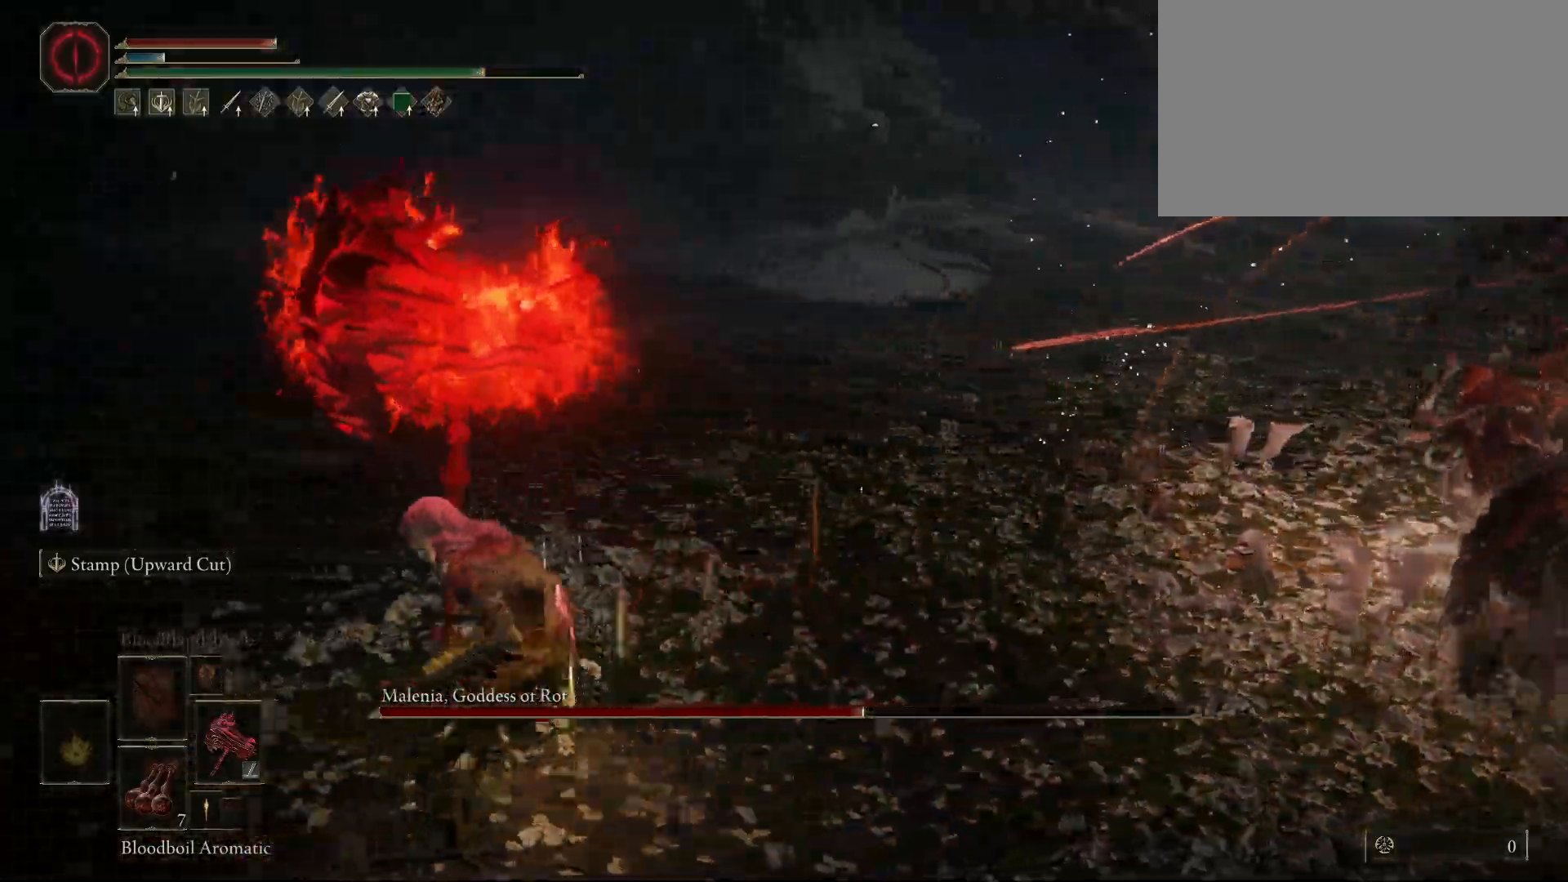
{"keys": [], "mouse": [], "events": [[317, "d", "down"], [317, "space", "down"], [400, "space", "up"], [450, "d", "up"]]}
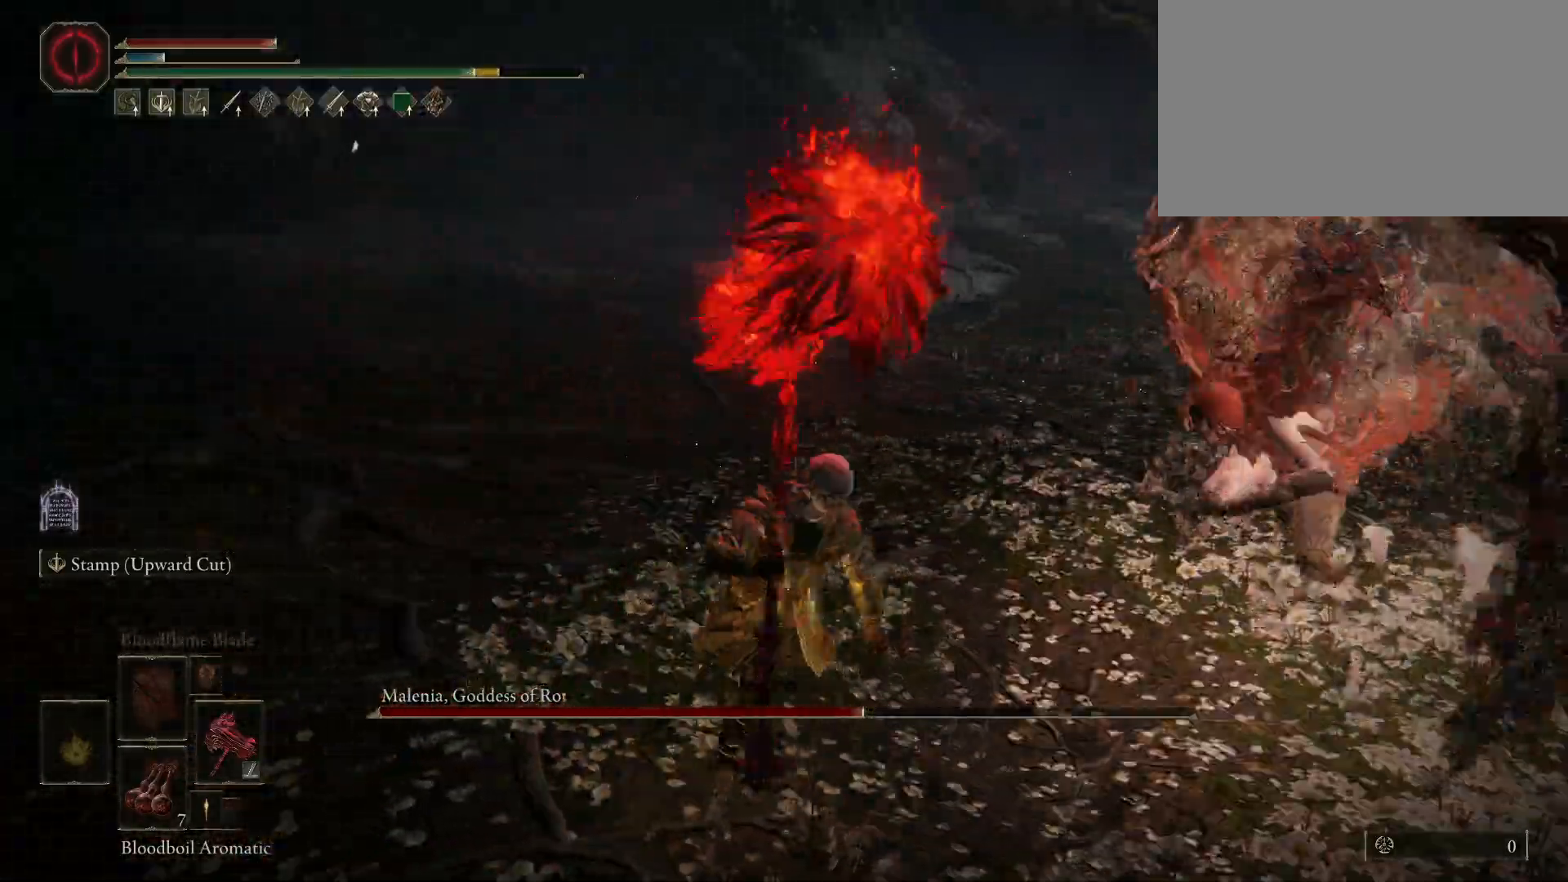
{"keys": [], "mouse": [], "events": []}
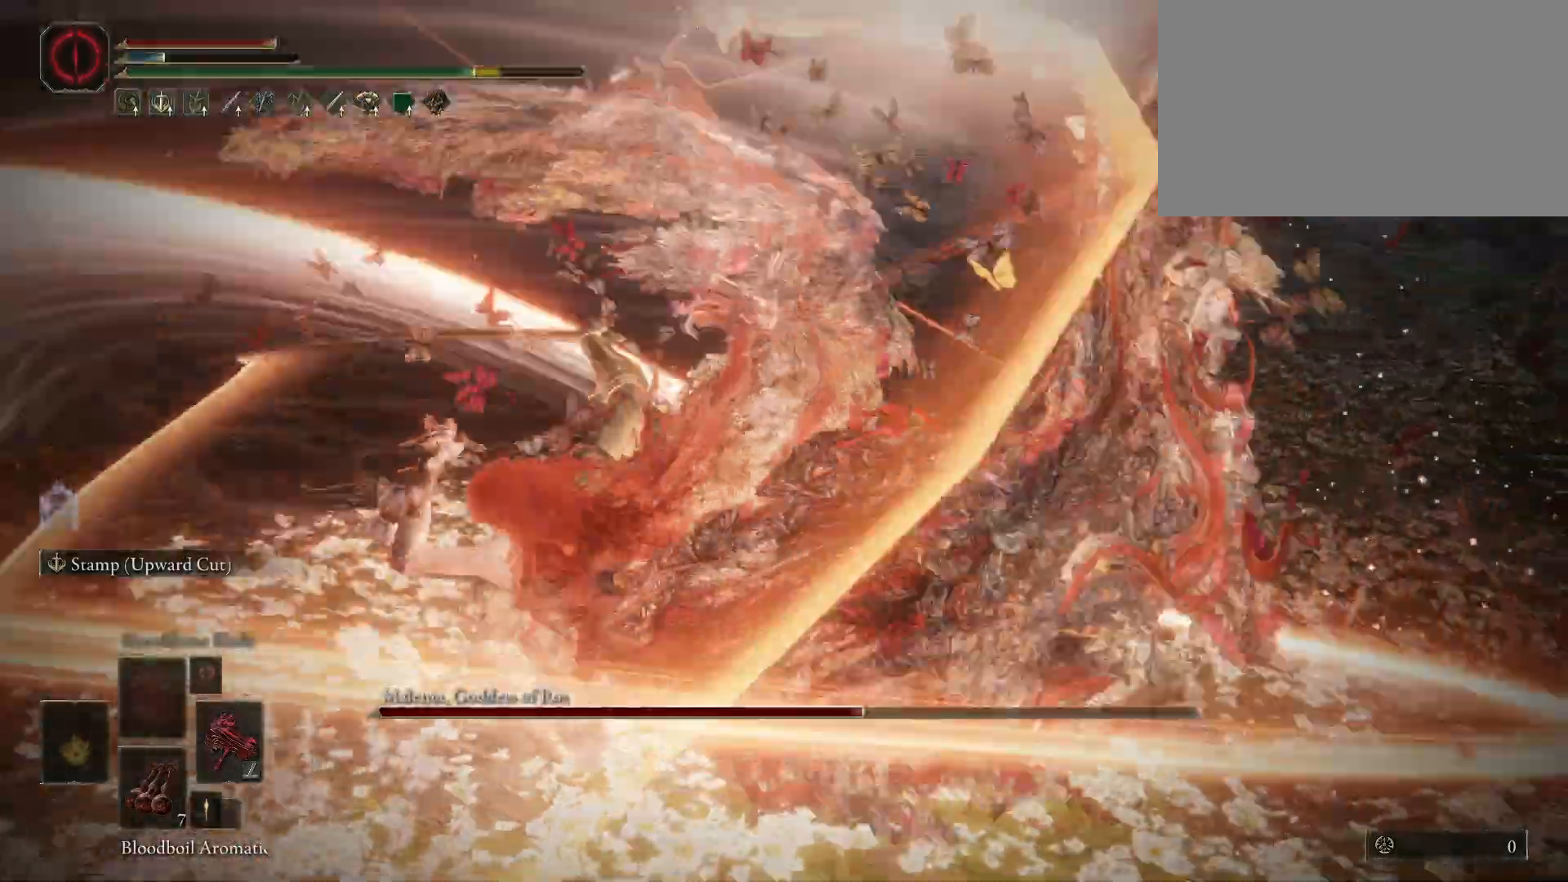
{"keys": ["w"], "mouse": [], "events": [[383, "w", "down"]]}
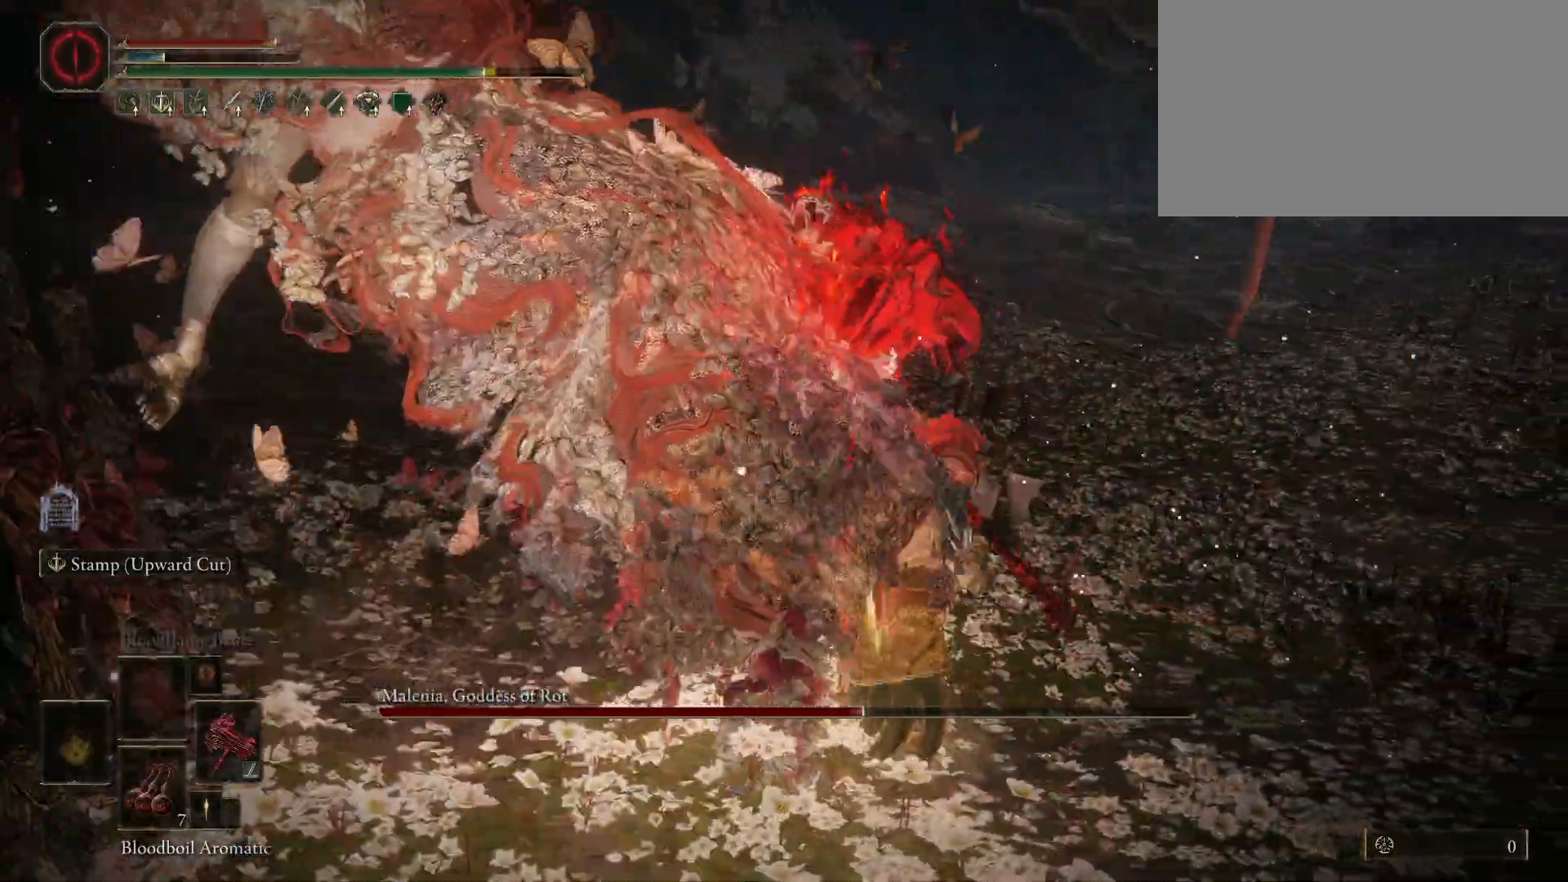
{"keys": ["d", "s"], "mouse": [], "events": [[117, "a", "down"], [267, "w", "up"], [400, "s", "down"], [450, "a", "up"], [450, "d", "down"]]}
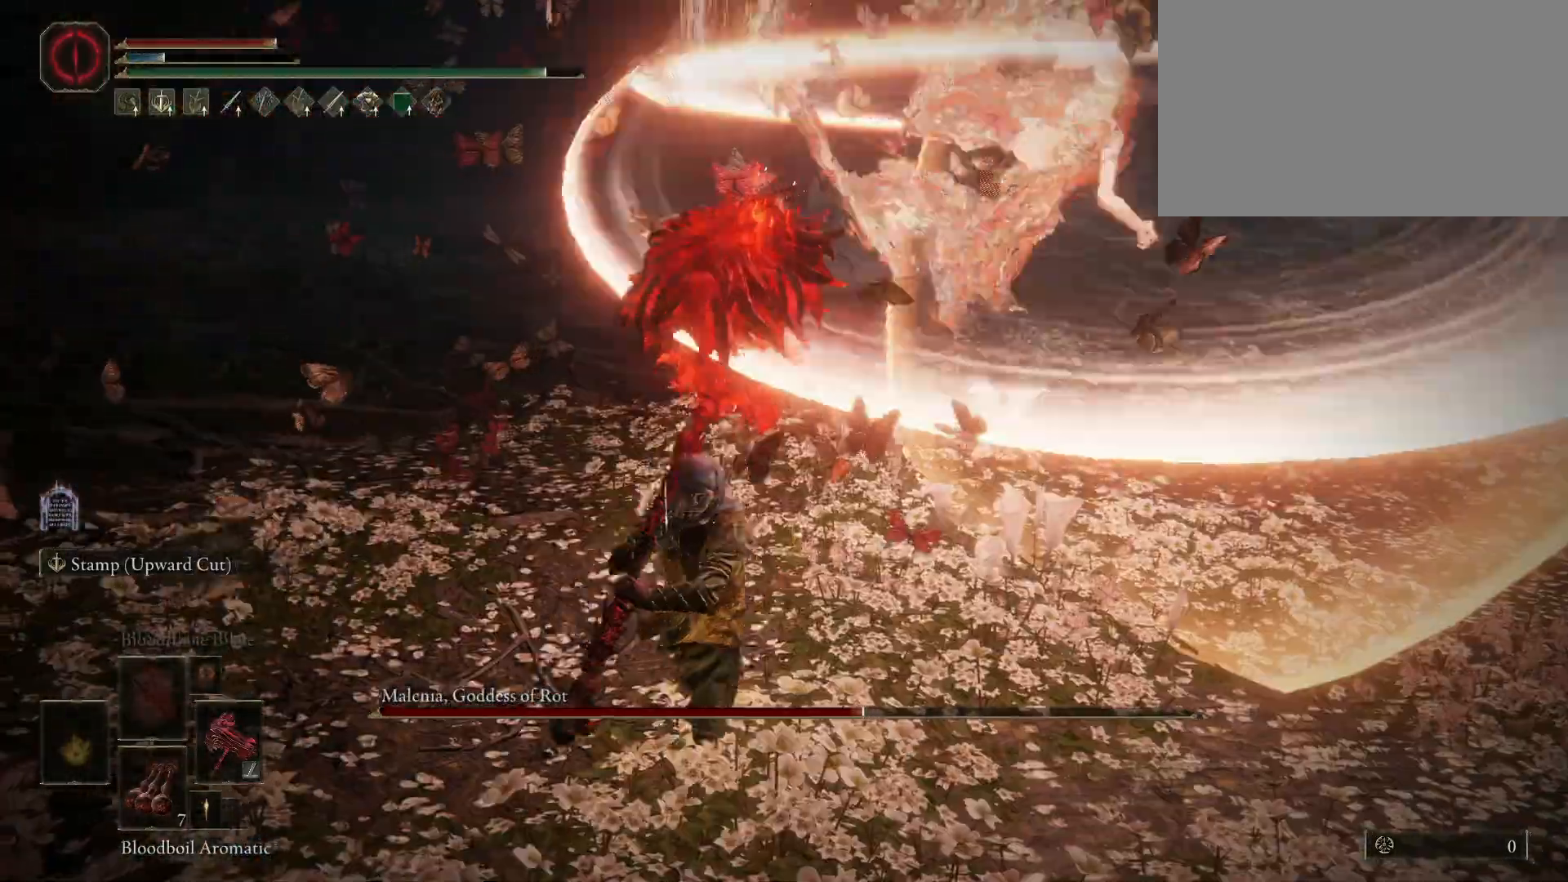
{"keys": ["s"], "mouse": [], "events": [[83, "d", "up"], [367, "mouse_wheel", "down"], [467, "mouse_wheel", "up"]]}
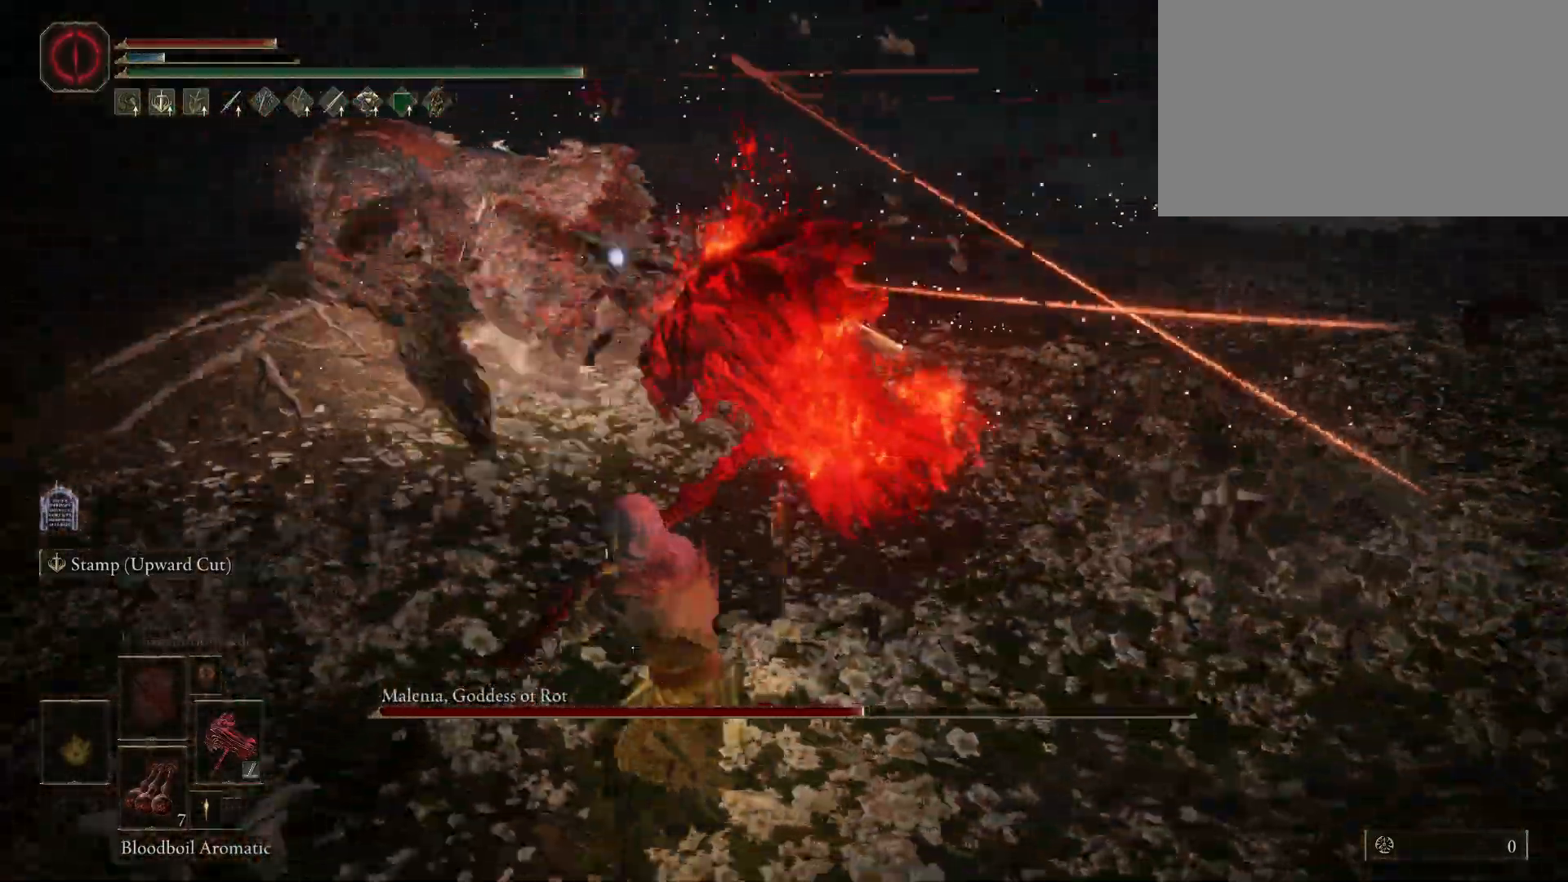
{"keys": [], "mouse": [], "events": [[17, "s", "up"]]}
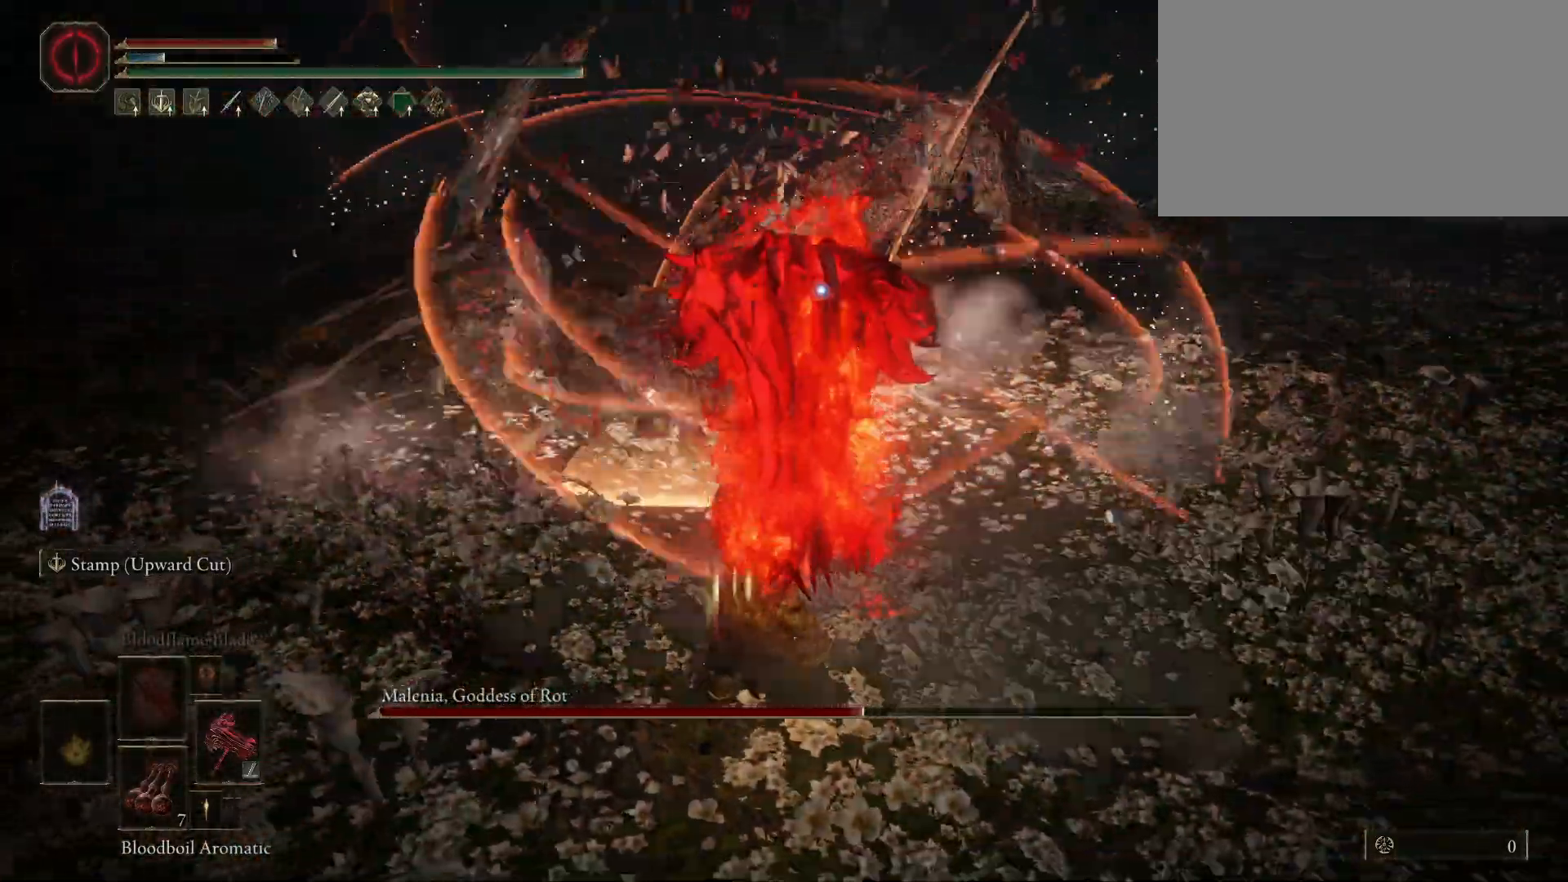
{"keys": ["w"], "mouse": [], "events": [[400, "space", "down"], [400, "w", "down"], [450, "space", "up"]]}
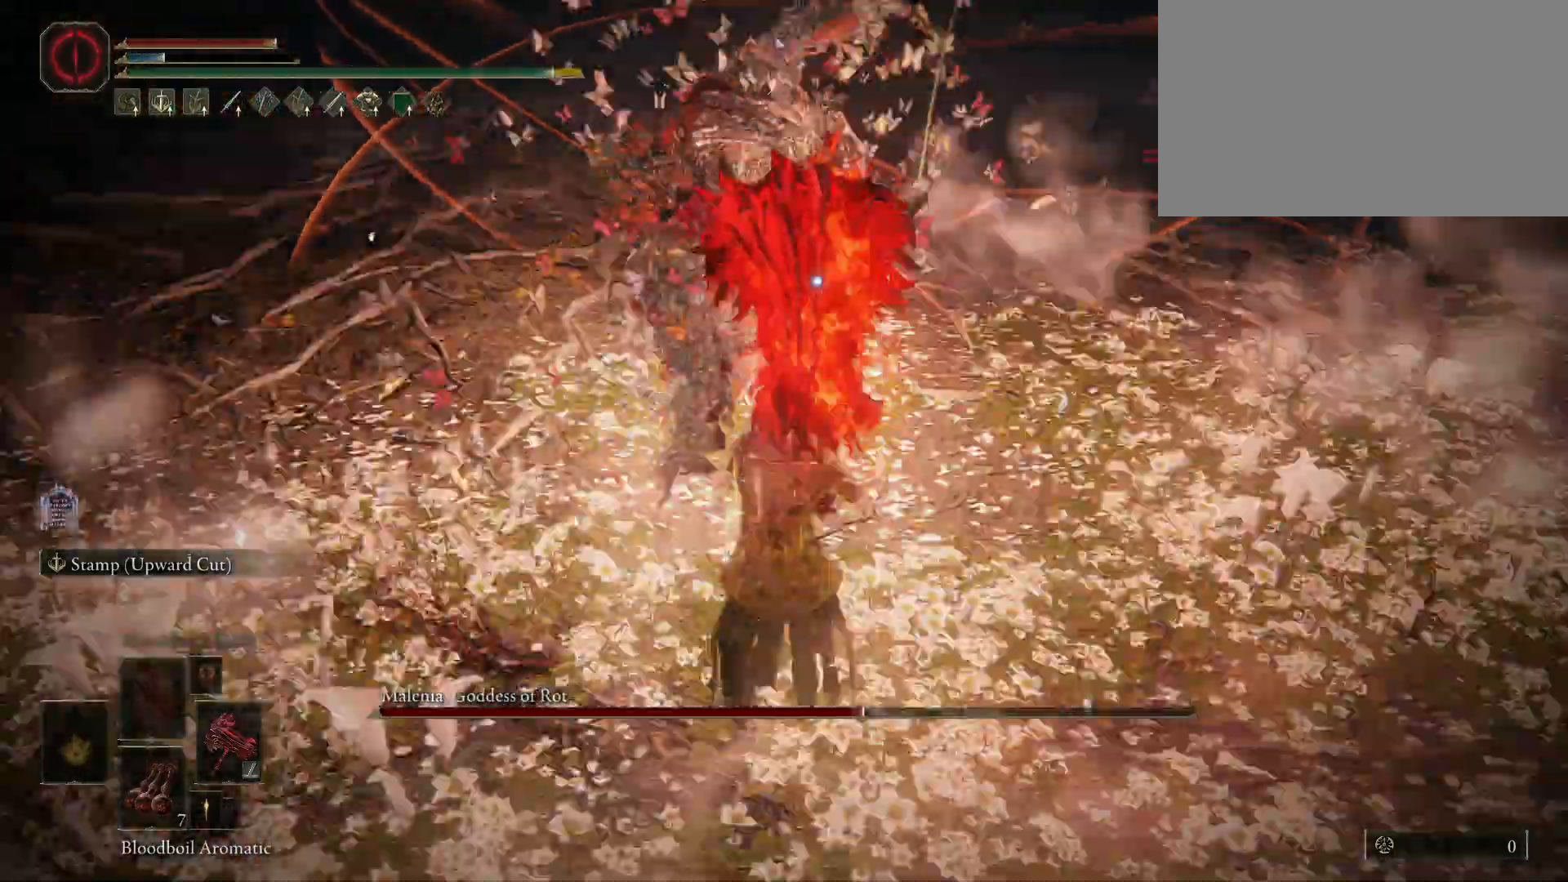
{"keys": [], "mouse": ["left"], "events": [[83, "w", "up"], [367, "mouse_left", "down"]]}
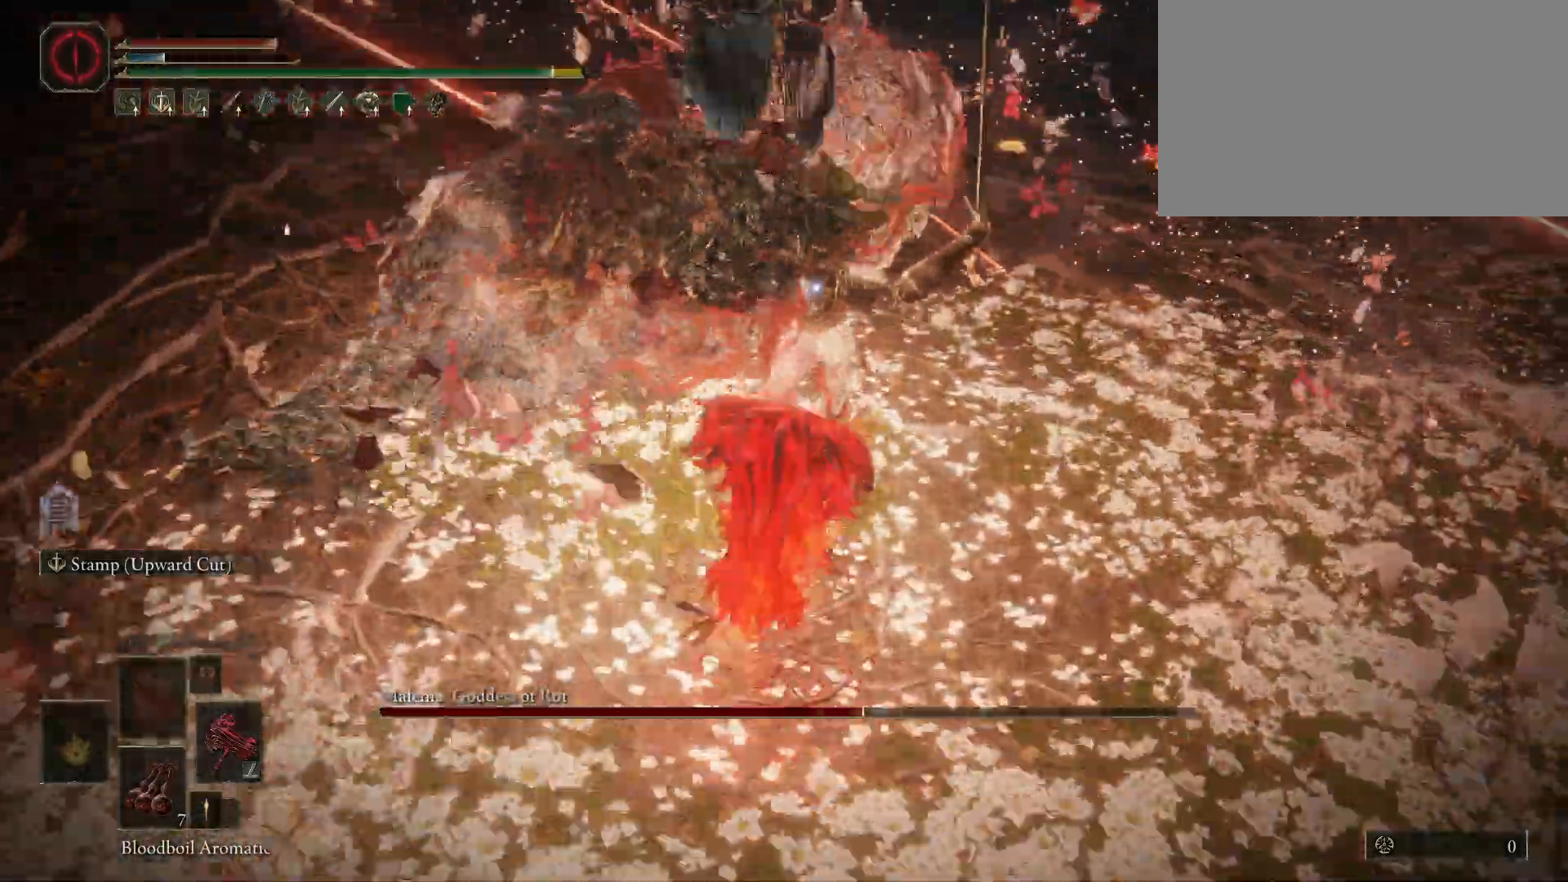
{"keys": [], "mouse": [], "events": [[17, "mouse_left", "up"]]}
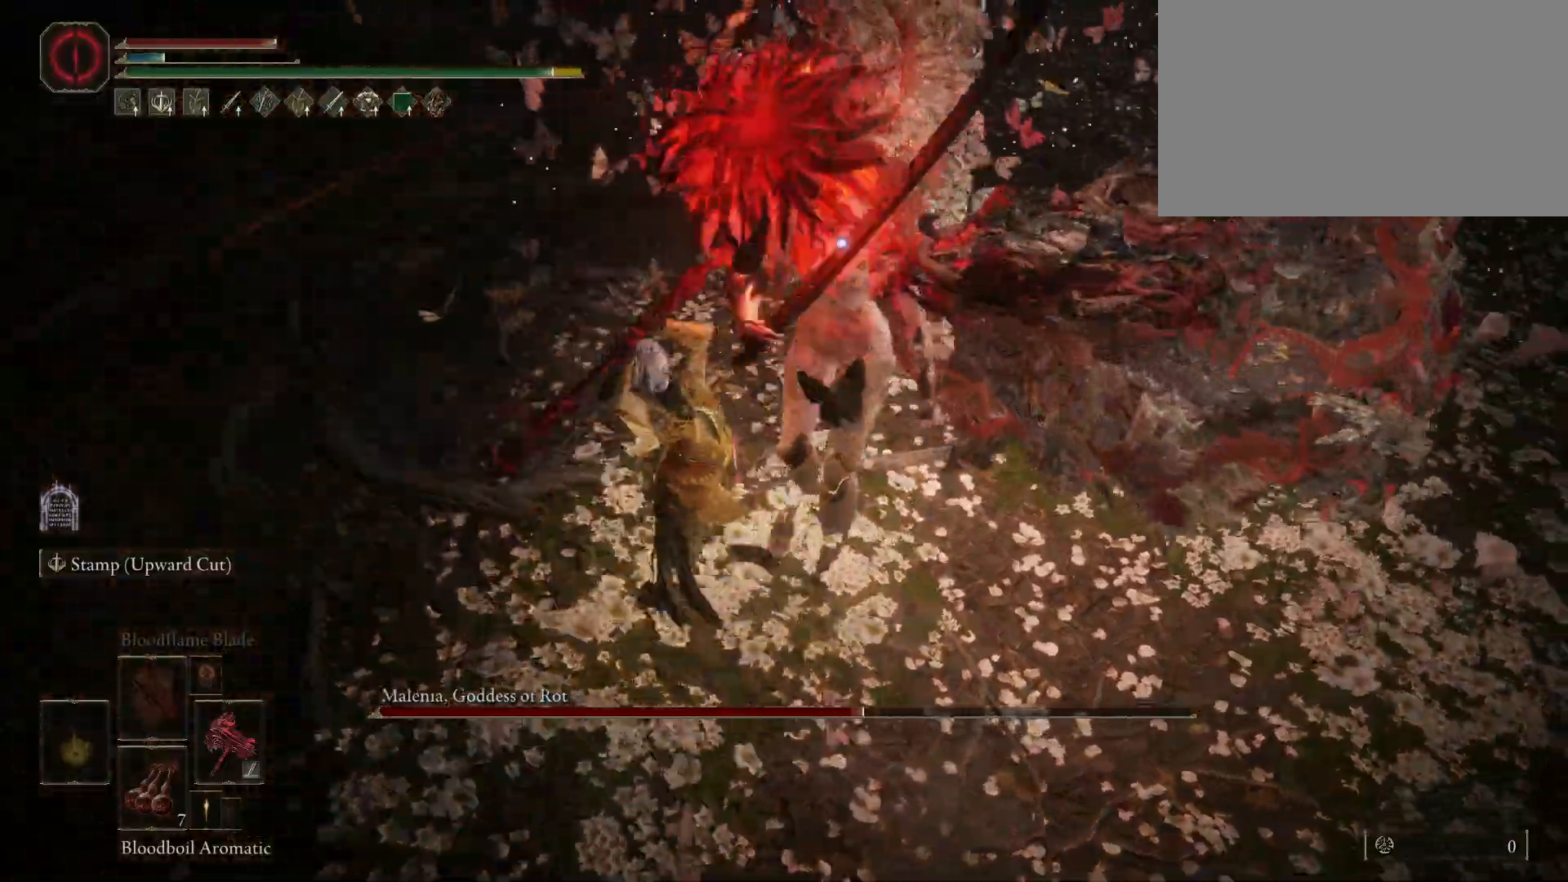
{"keys": [], "mouse": [], "events": []}
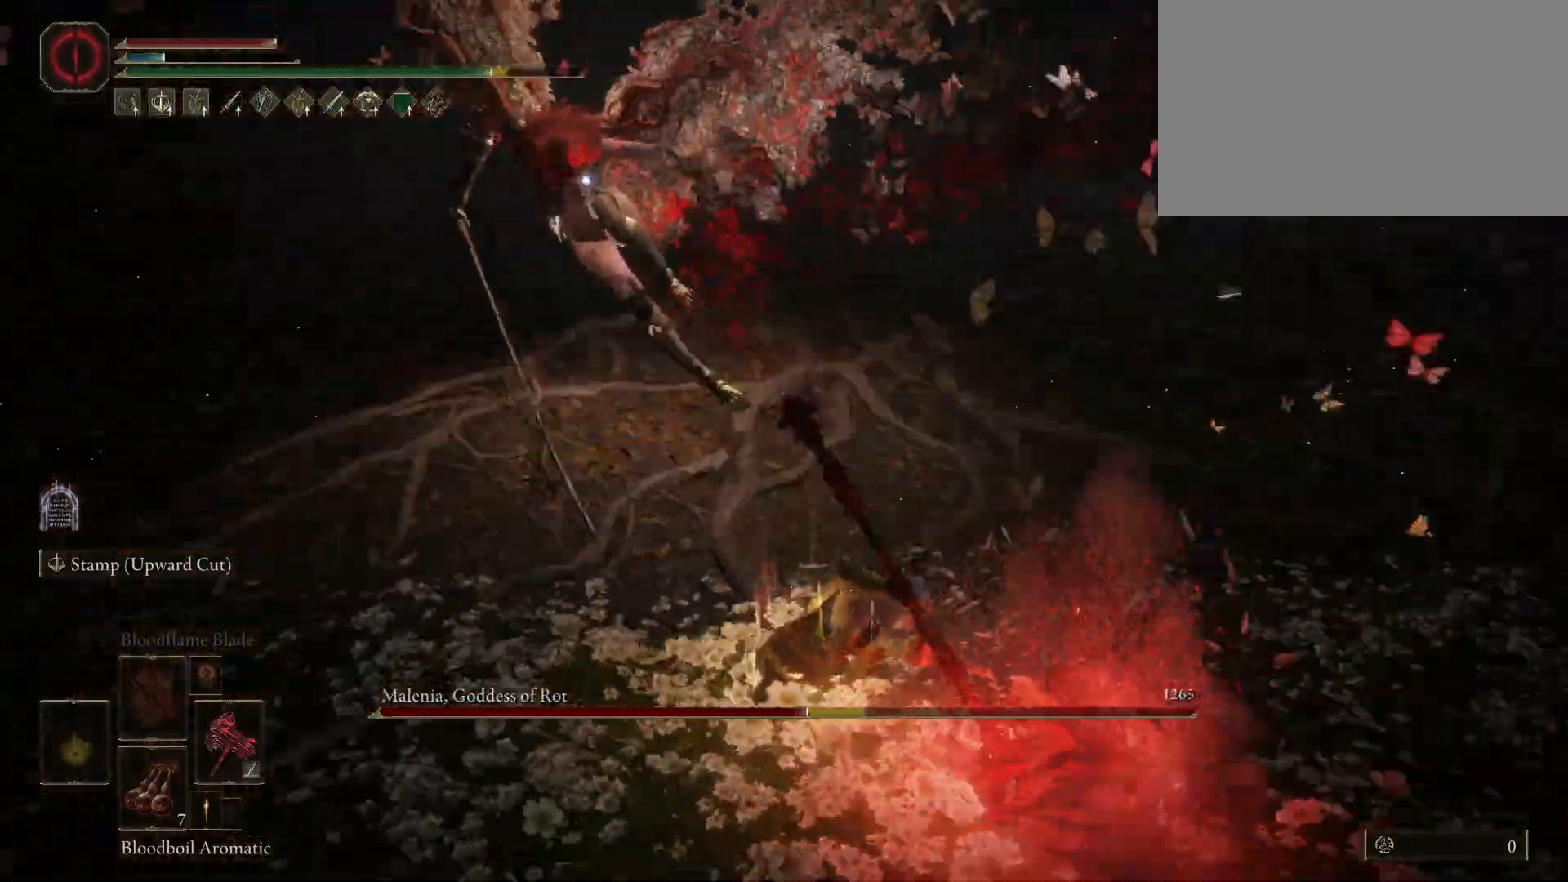
{"keys": [], "mouse": [], "events": []}
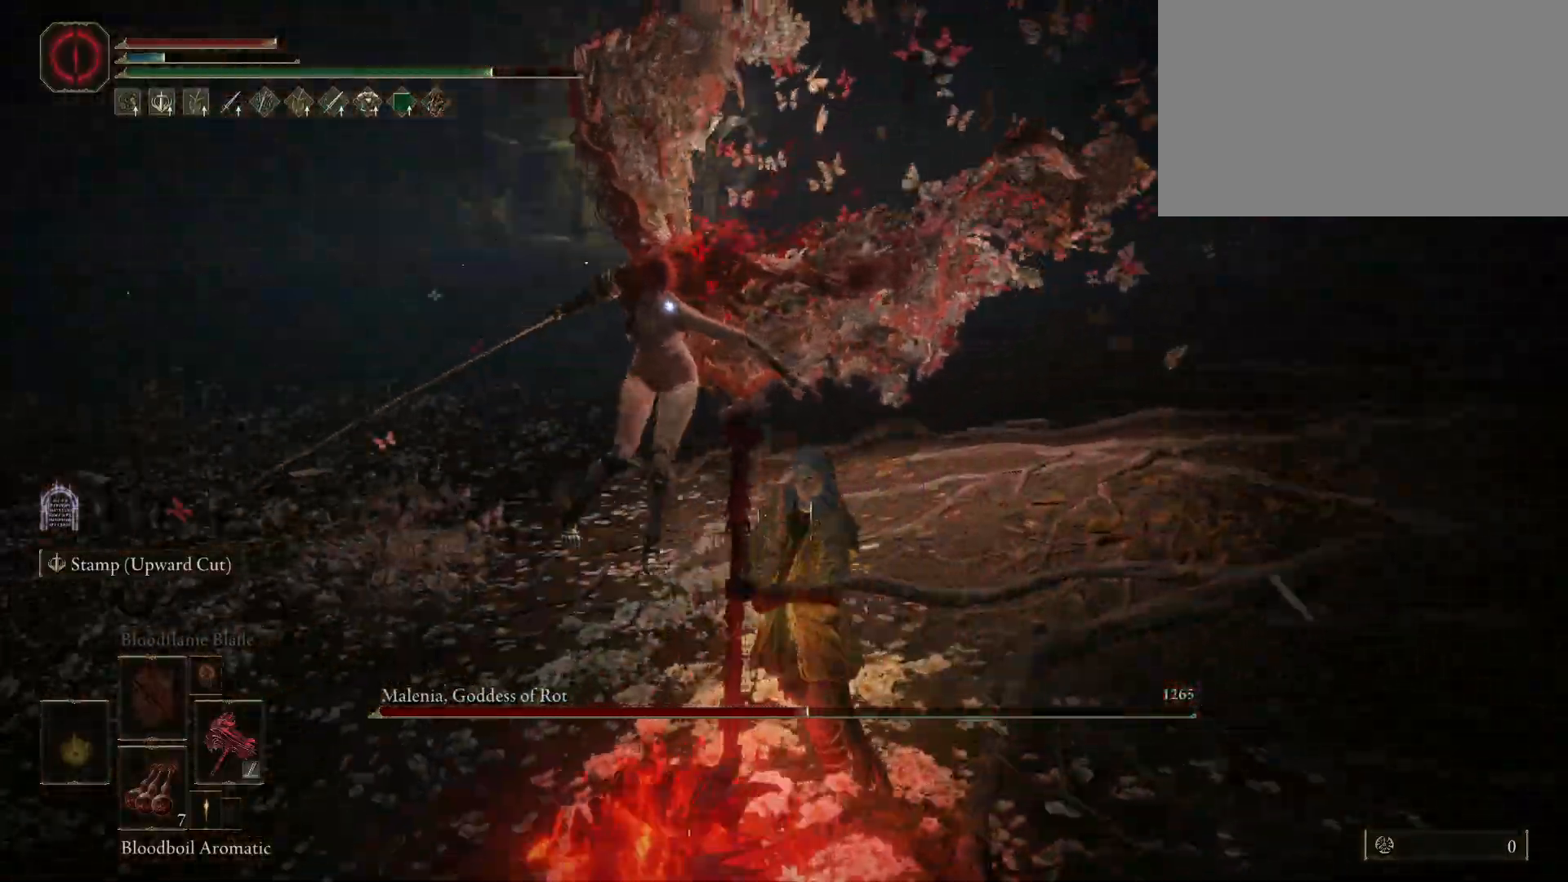
{"keys": ["a", "w"], "mouse": [], "events": [[150, "a", "down"], [200, "w", "down"], [250, "space", "down"], [383, "space", "up"]]}
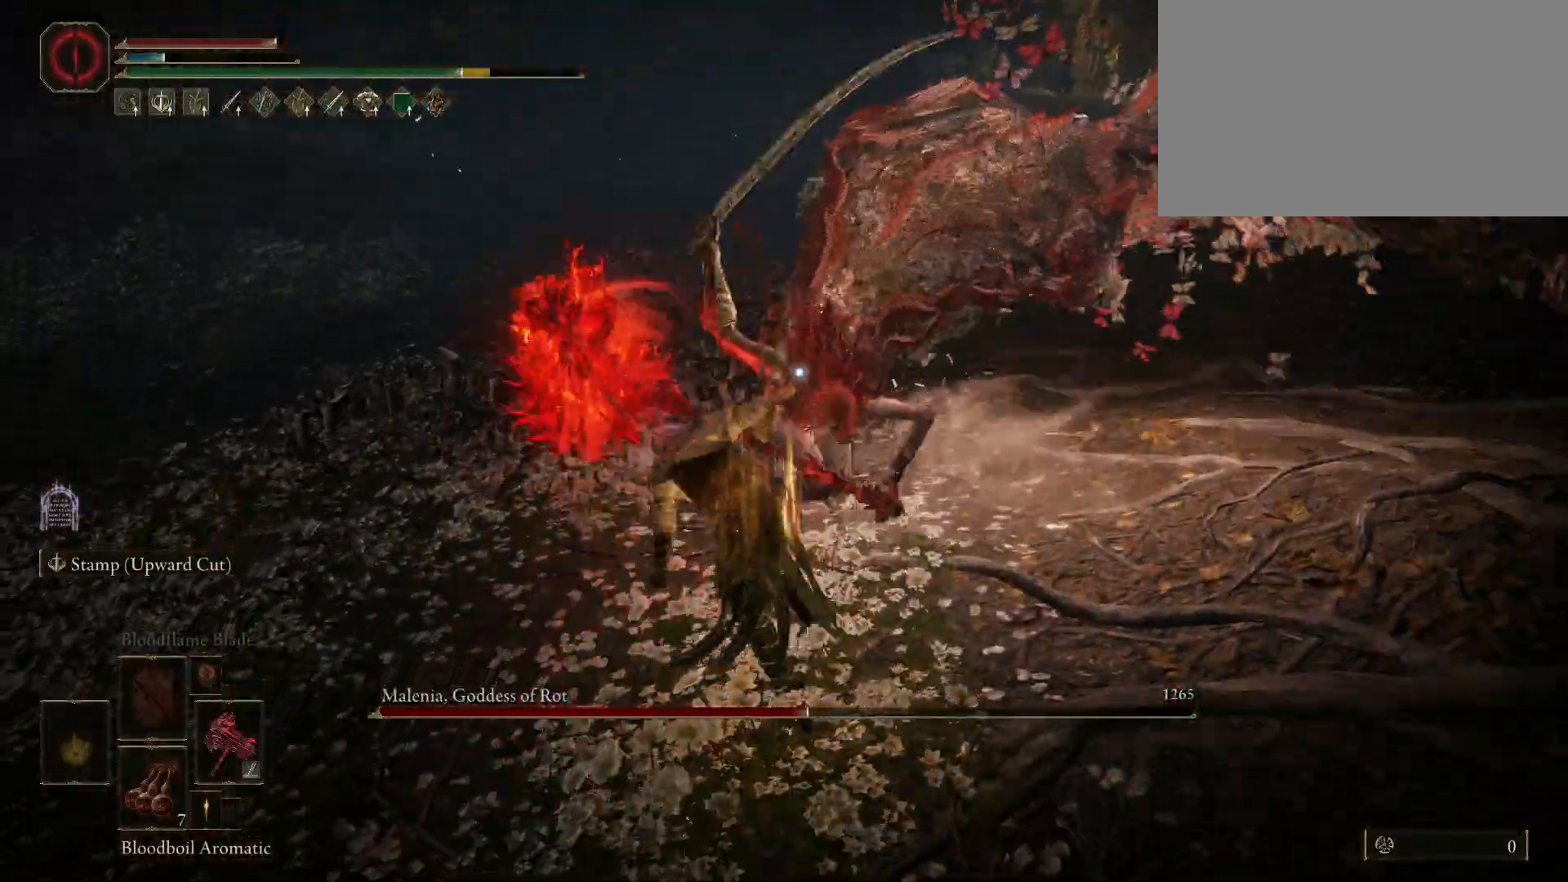
{"keys": ["a", "w"], "mouse": [], "events": [[350, "space", "down"], [500, "space", "up"]]}
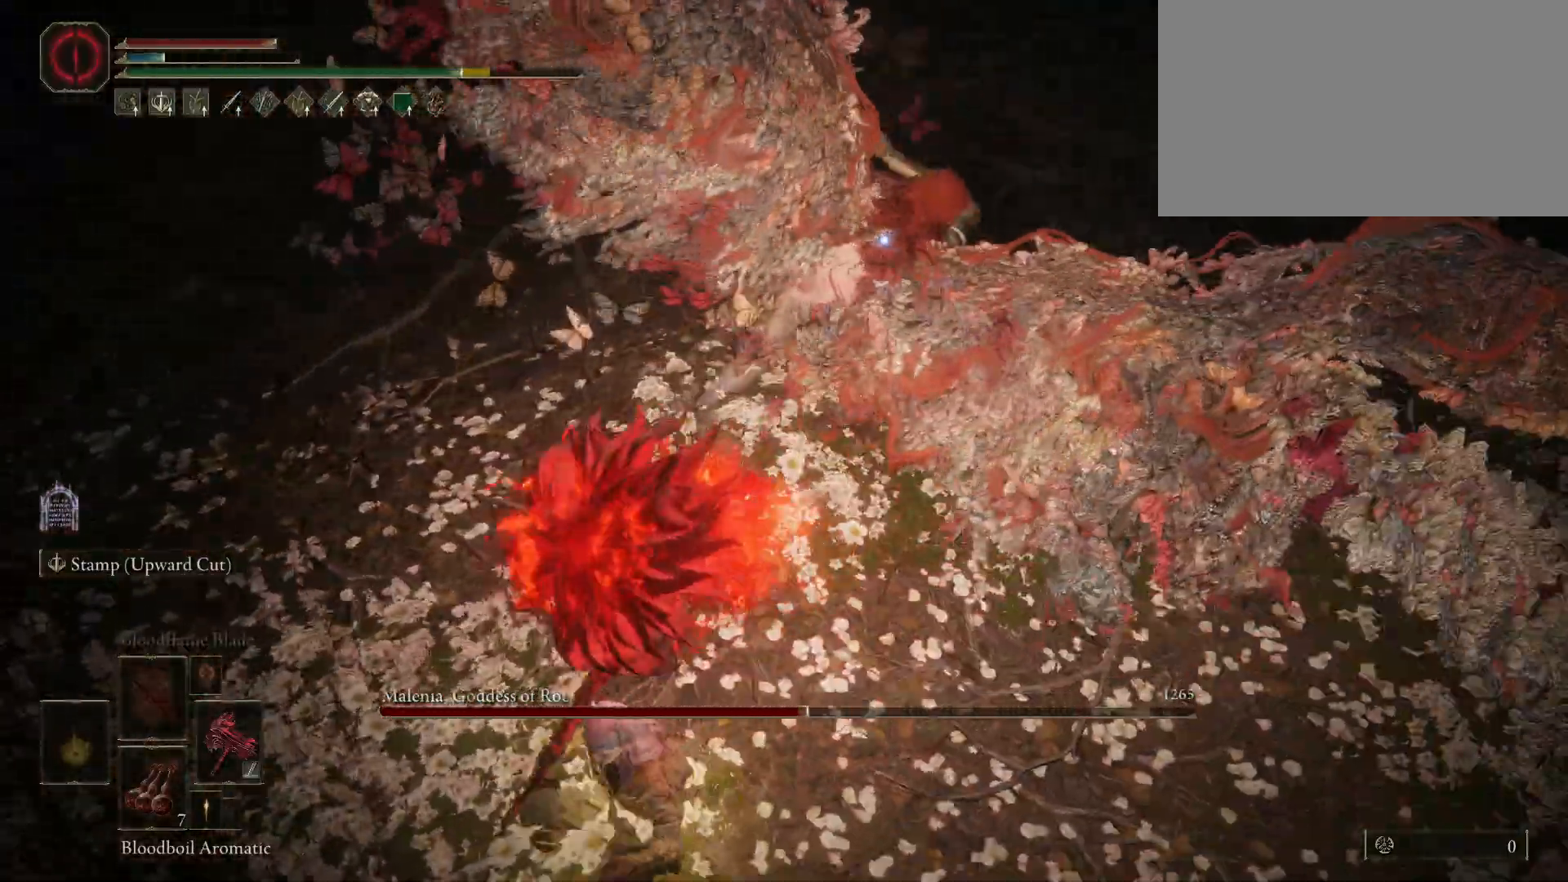
{"keys": ["a"], "mouse": [], "events": [[233, "w", "up"]]}
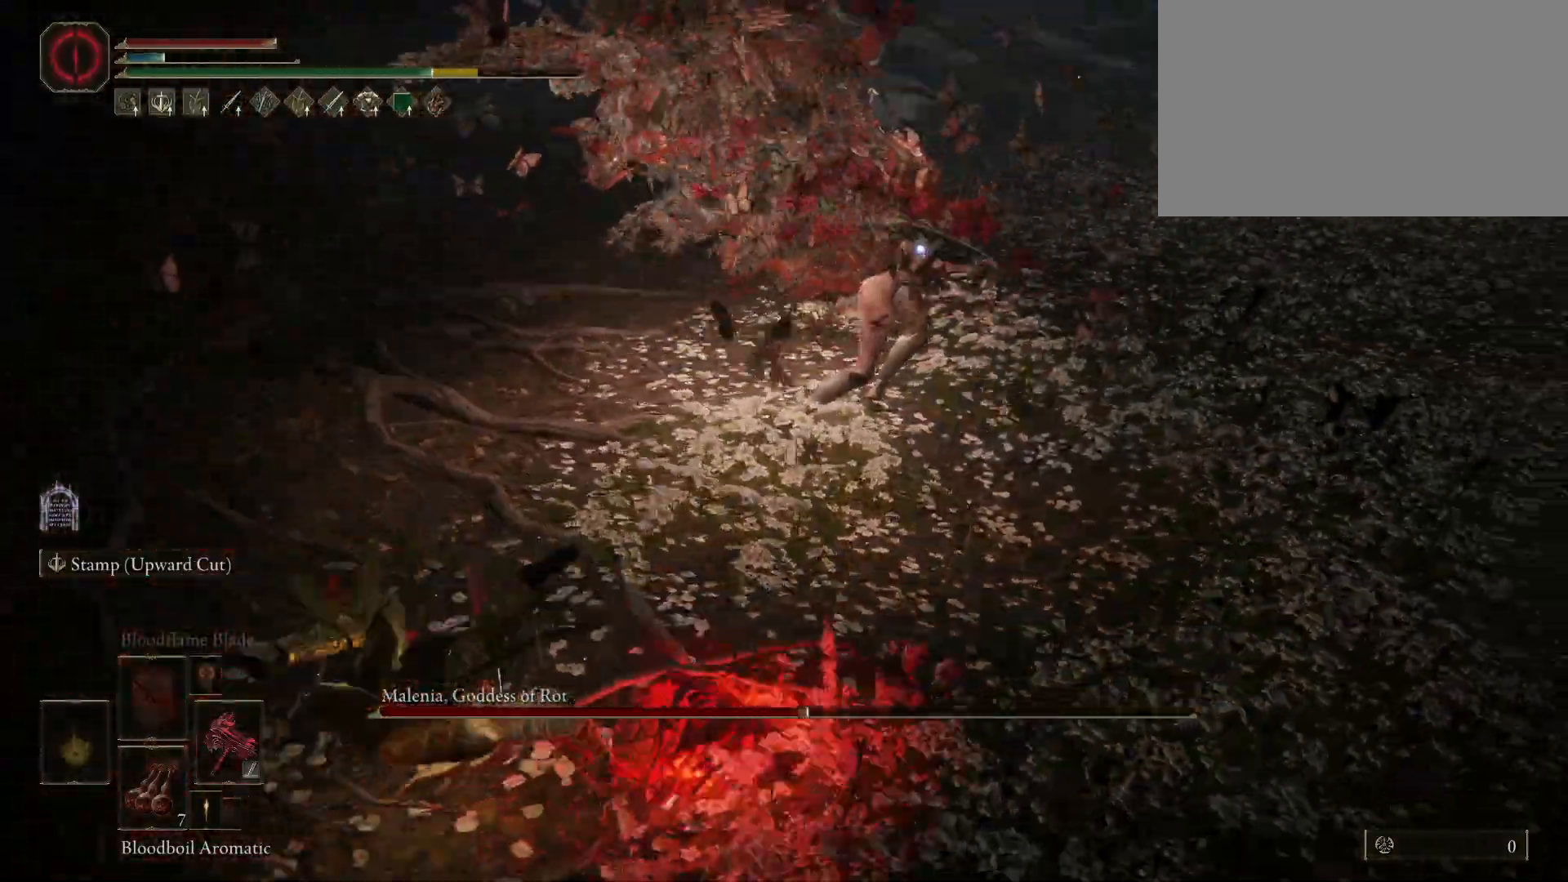
{"keys": ["s"], "mouse": [], "events": [[200, "s", "down"], [250, "a", "up"]]}
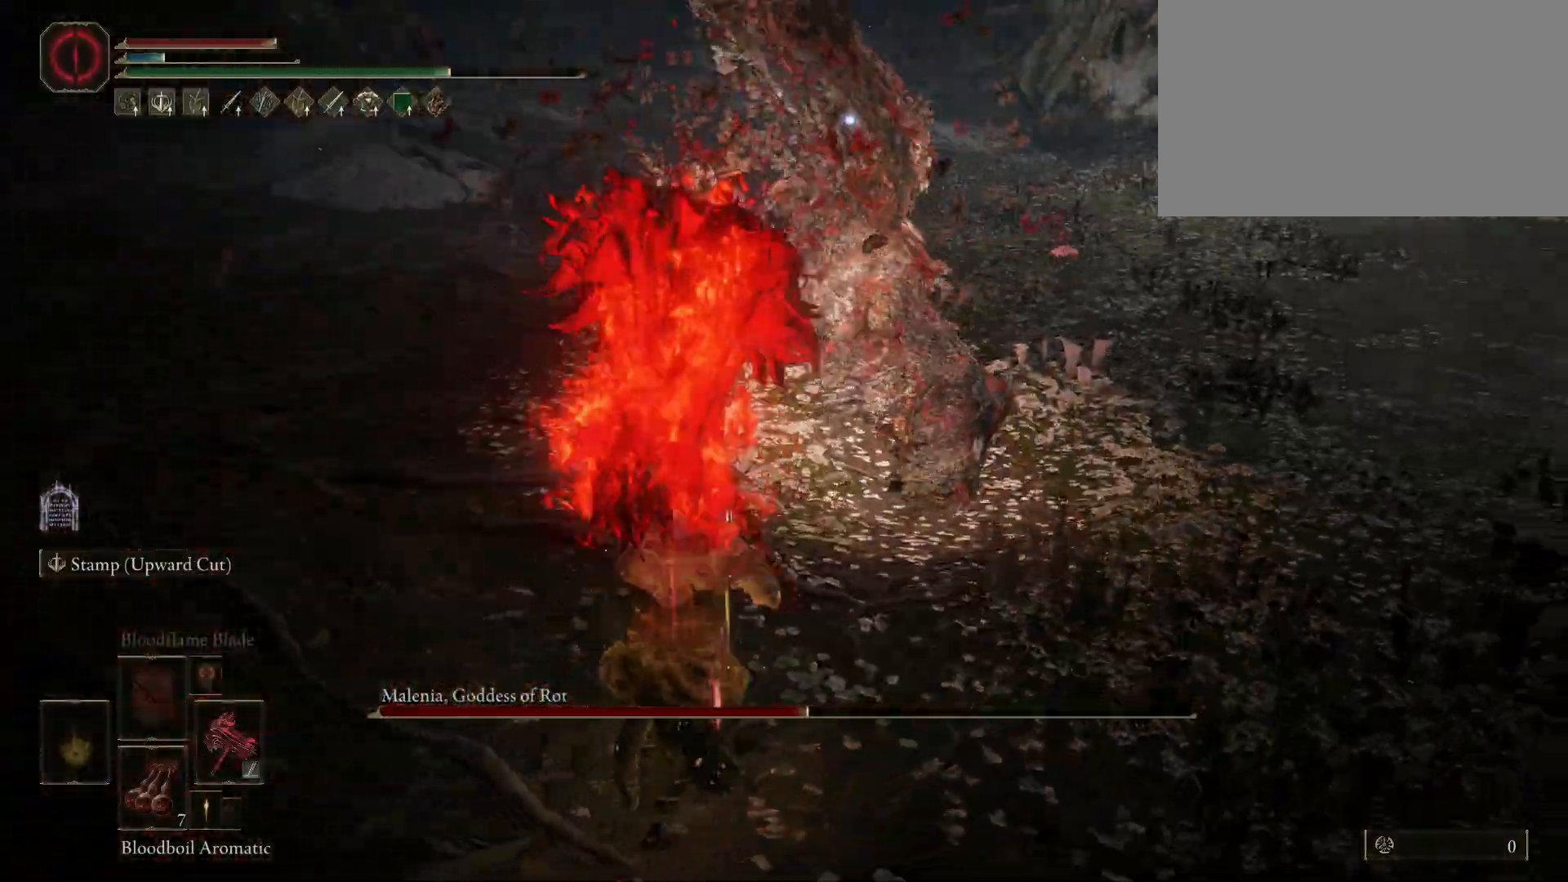
{"keys": ["a", "w"], "mouse": [], "events": [[33, "s", "up"], [117, "a", "down"], [217, "w", "down"], [267, "space", "down"], [500, "space", "up"]]}
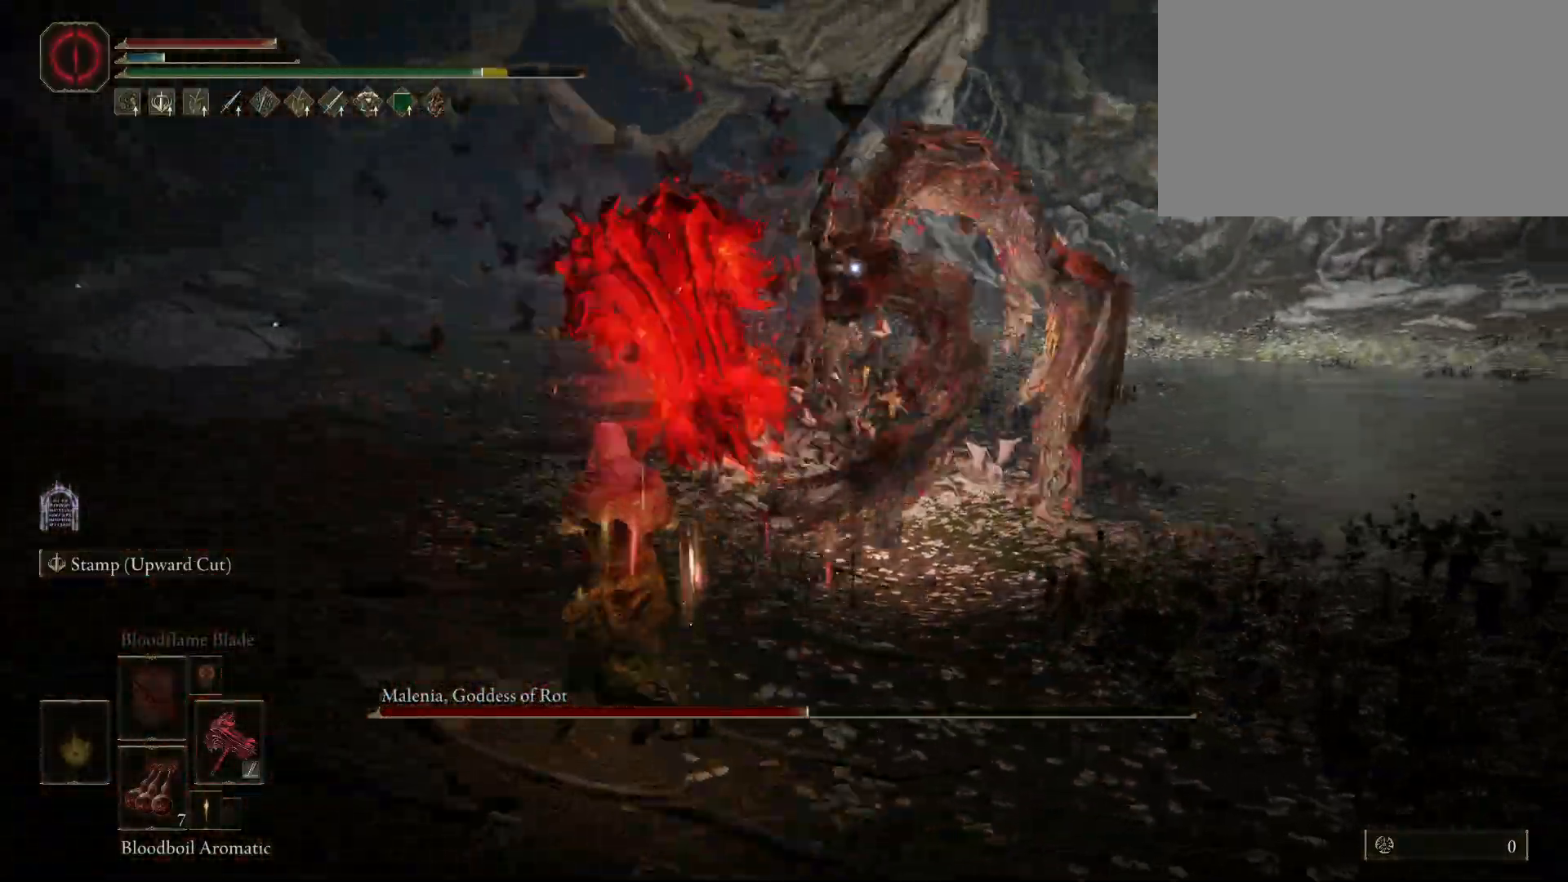
{"keys": ["a", "w"], "mouse": [], "events": []}
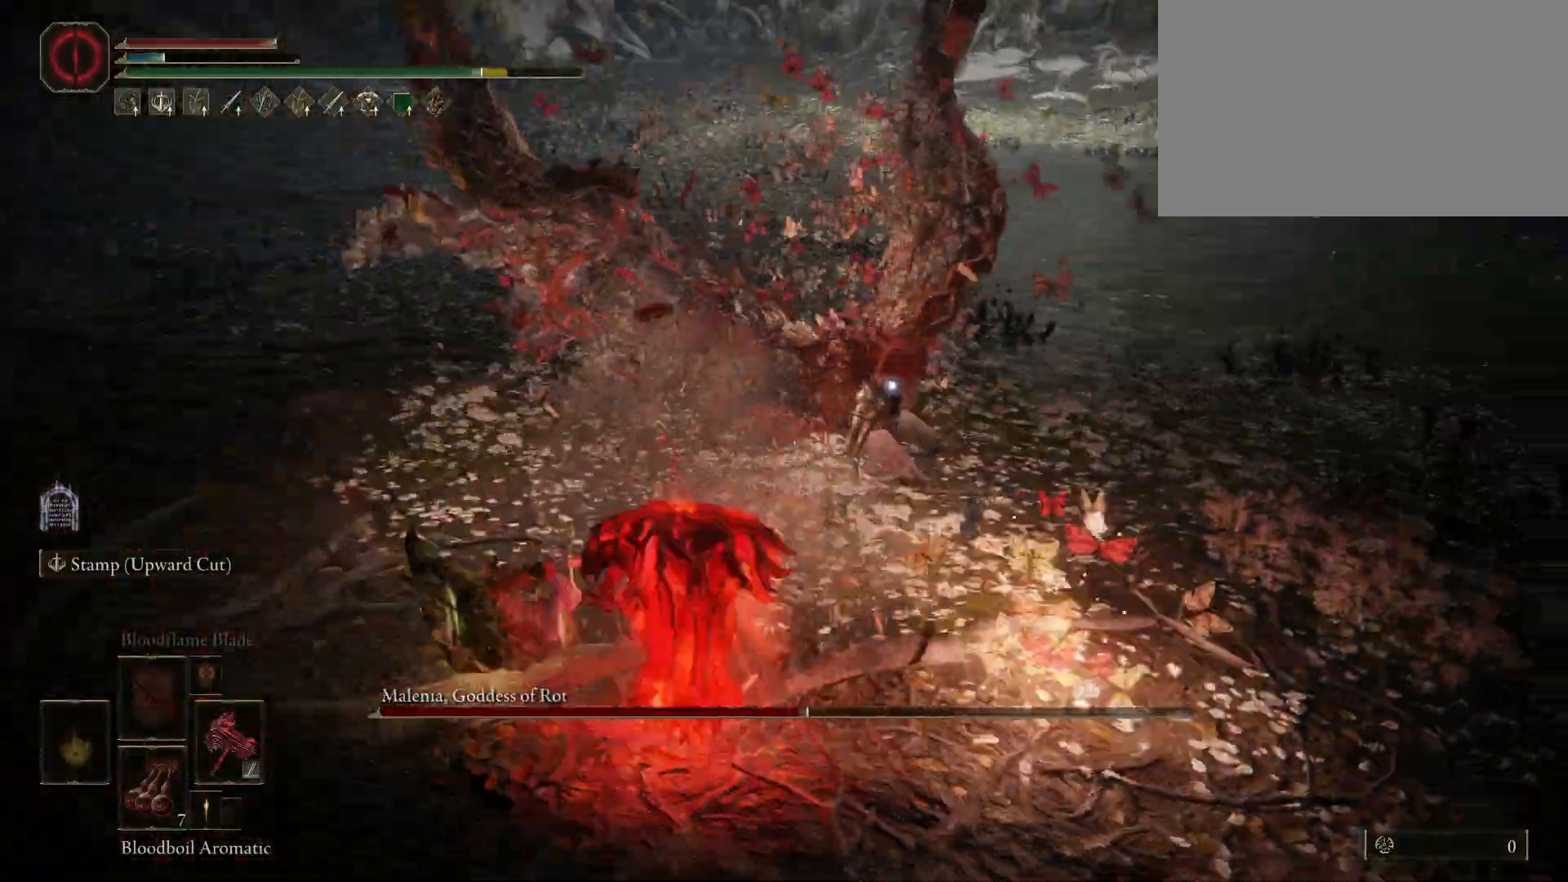
{"keys": ["a", "w"], "mouse": [], "events": [[150, "w", "up"], [433, "w", "down"]]}
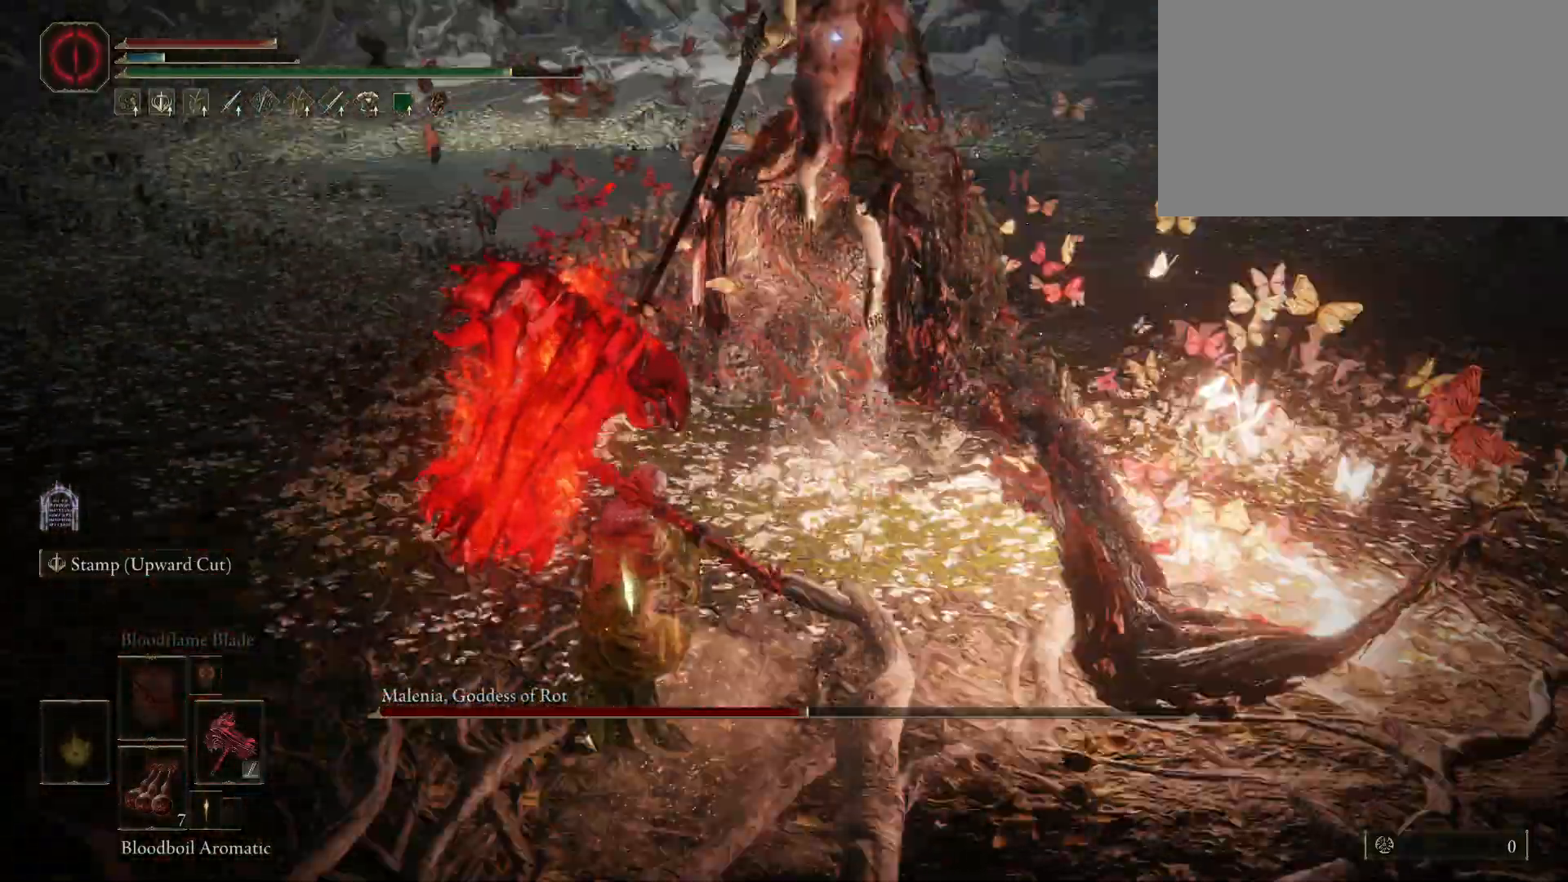
{"keys": [], "mouse": [], "events": [[167, "w", "up"], [350, "a", "up"]]}